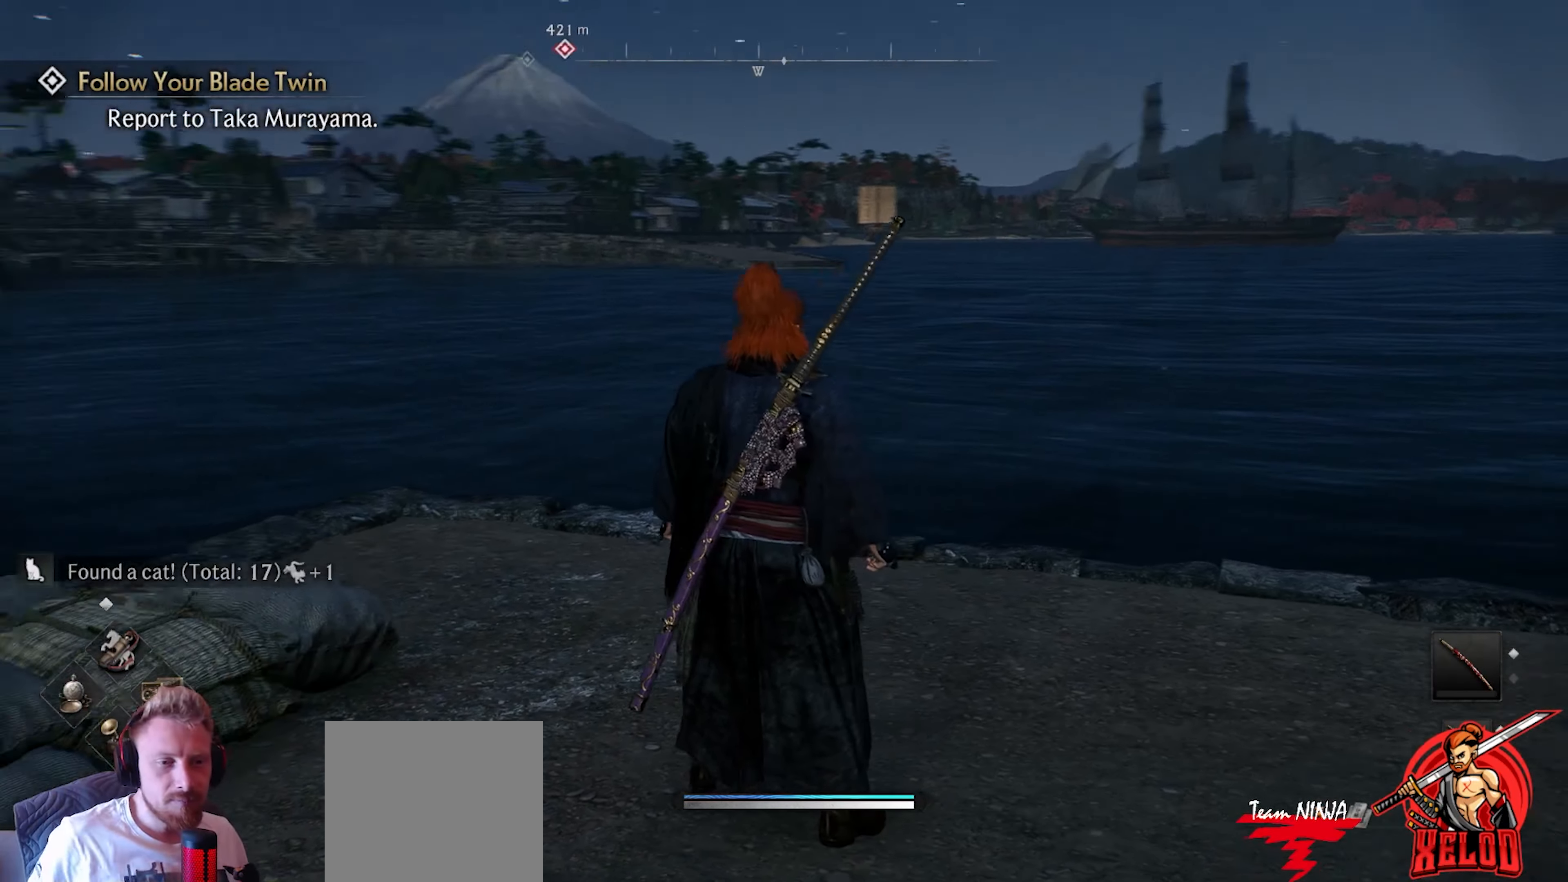
Gameplay with a controller (PlayStation layout); each line is a JSON object with the inputs held at the frame after it. "events" lists button and stick changes between this image and that frame as [ms after this image, input, new state], when the widget could be followed in between.
{"buttons": [], "left_stick": "left", "right_stick": "center", "events": [[333, "left_stick", "left"], [500, "right_stick", "center"]]}
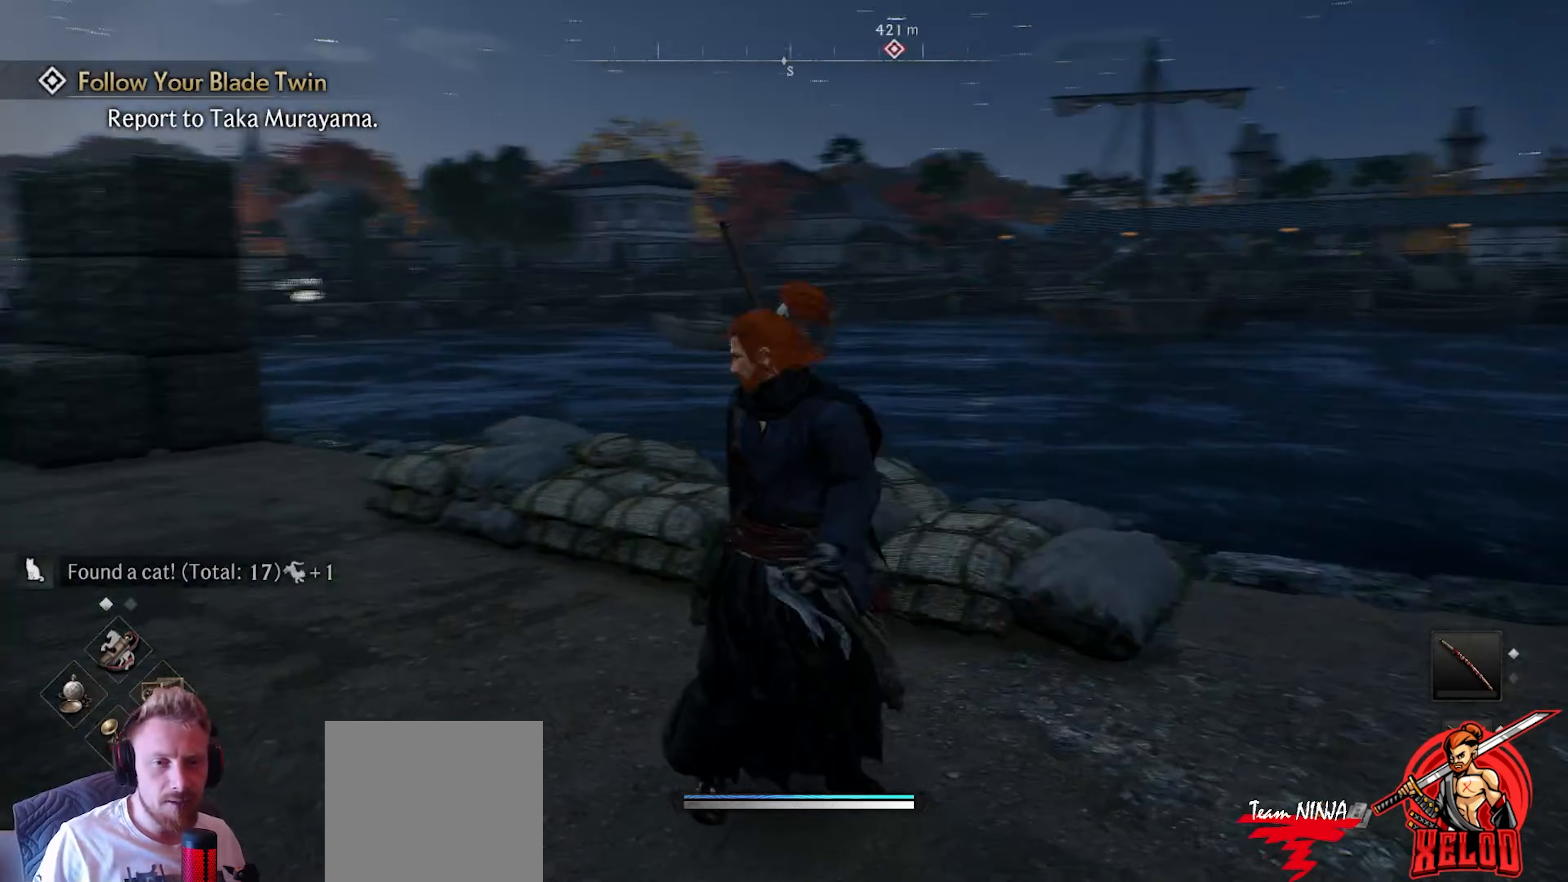
{"buttons": [], "left_stick": "center", "right_stick": "center", "events": [[83, "TOUCHPAD", "down"], [133, "left_stick", "center"], [200, "TOUCHPAD", "up"]]}
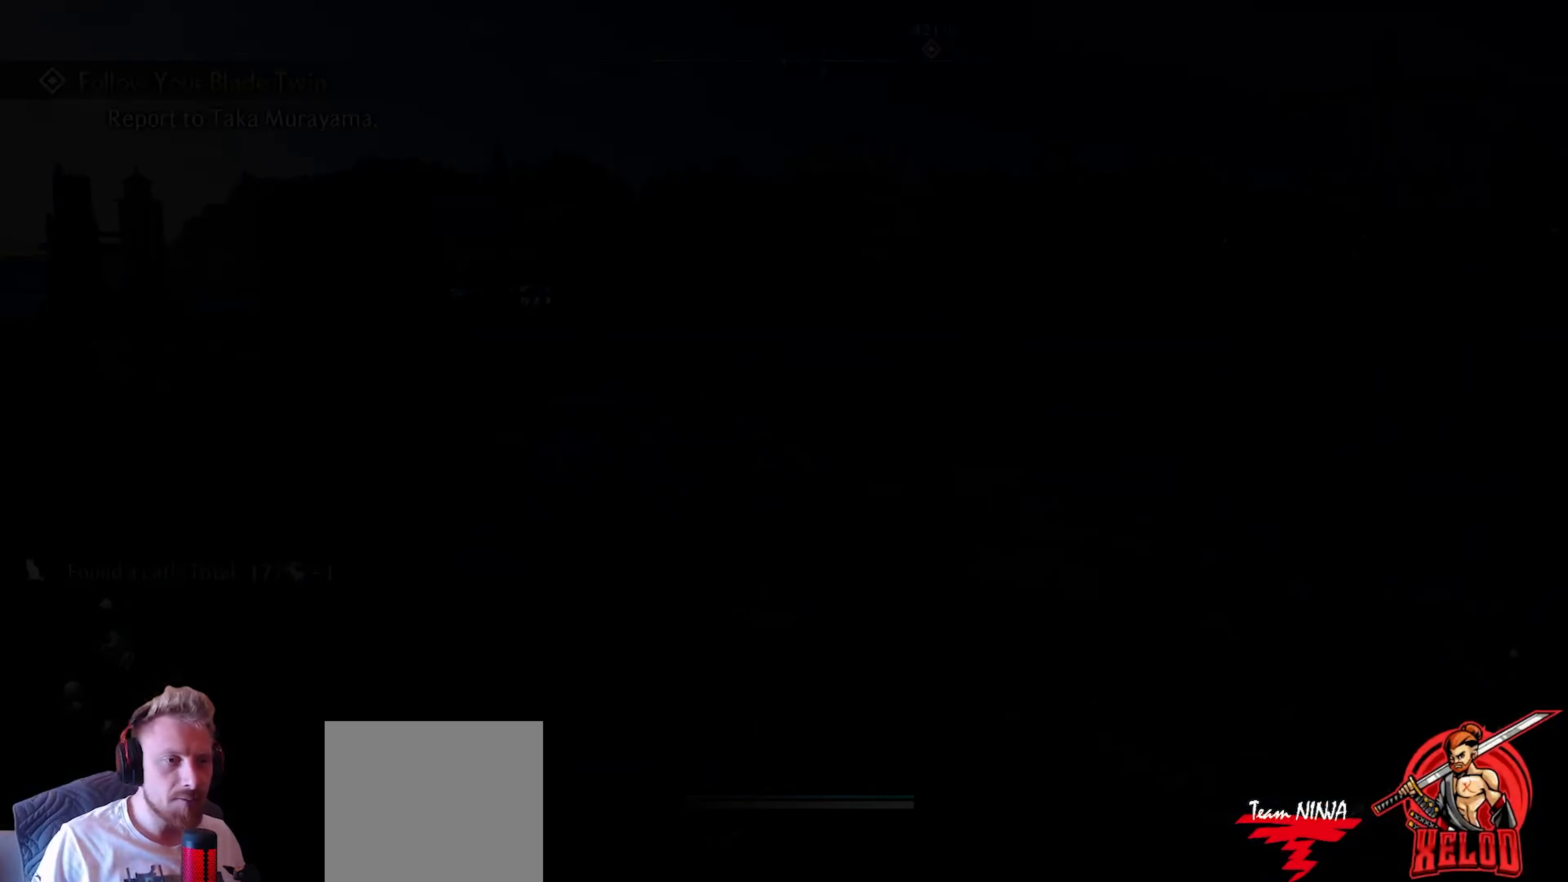
{"buttons": [], "left_stick": "center", "right_stick": "center", "events": []}
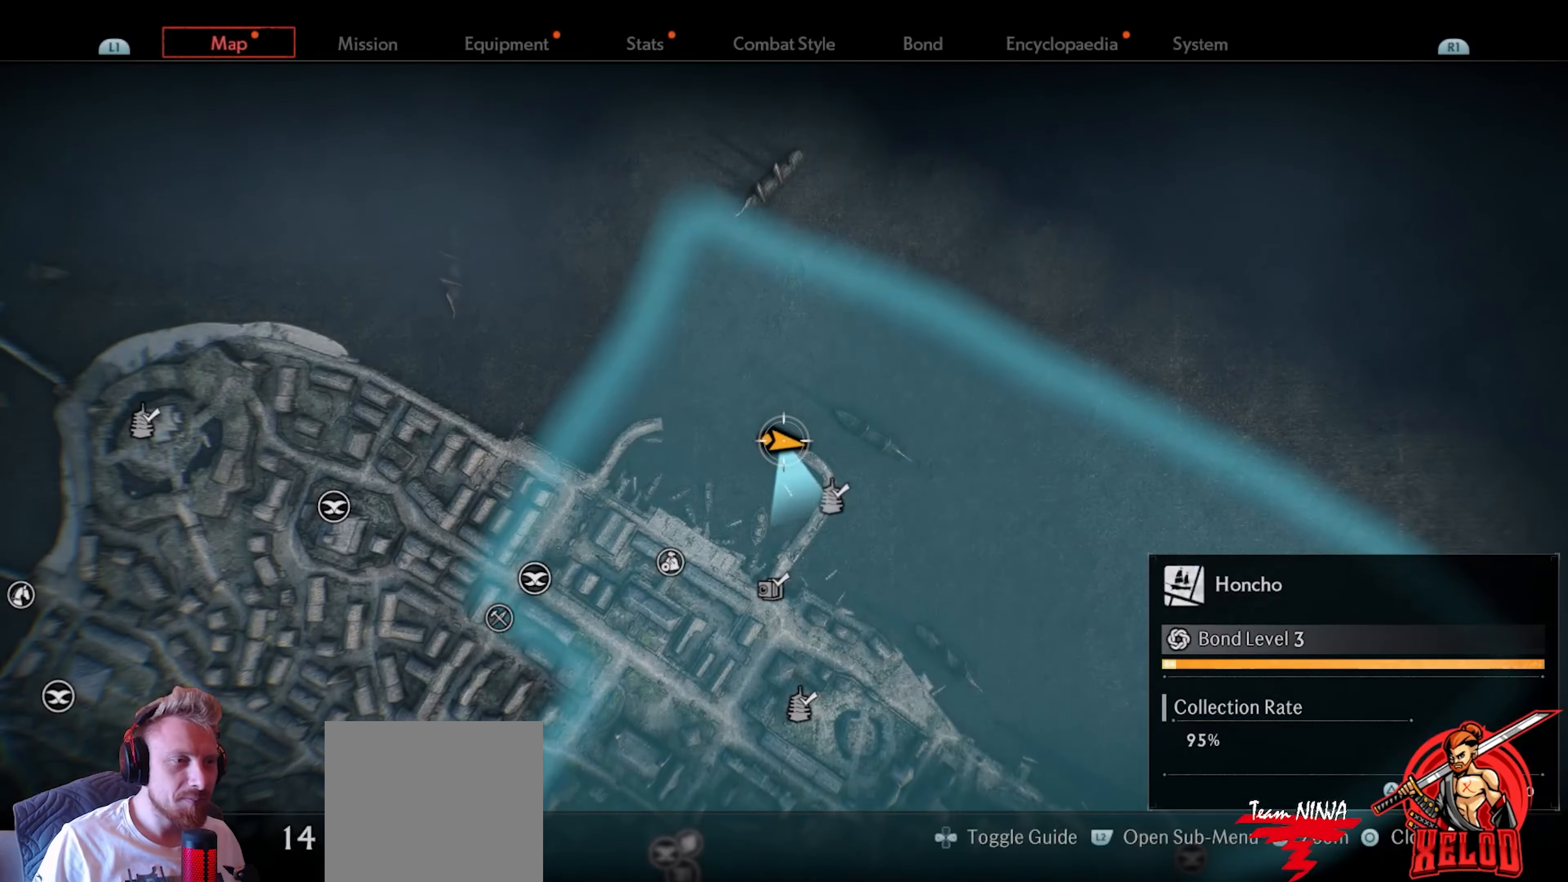
{"buttons": [], "left_stick": "down", "right_stick": "center", "events": [[333, "left_stick", "down"]]}
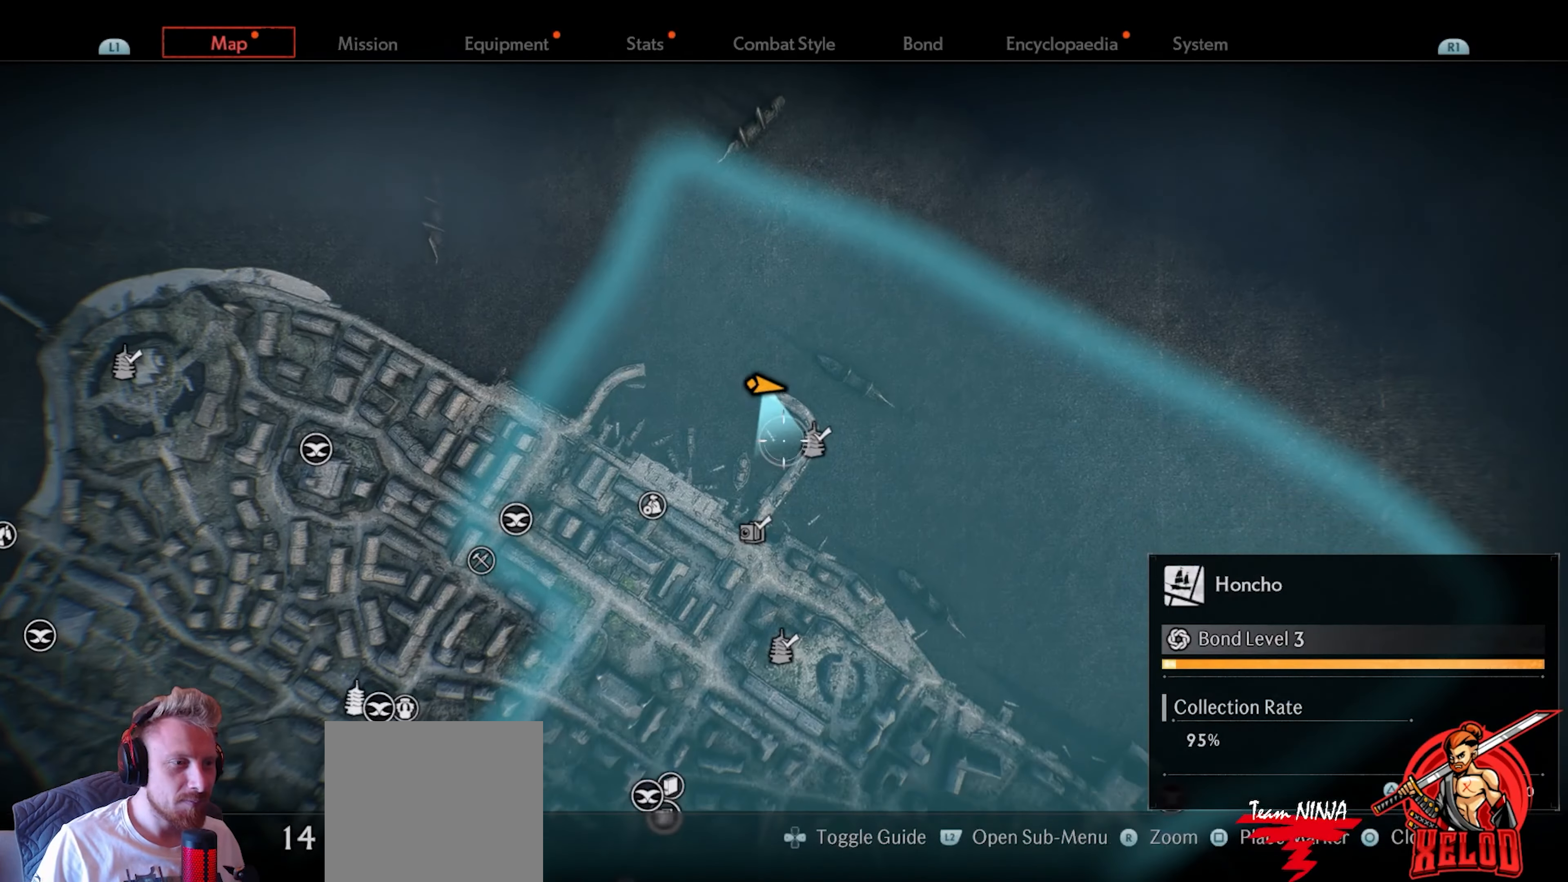
{"buttons": [], "left_stick": "center", "right_stick": "center", "events": [[67, "left_stick", "left"], [267, "left_stick", "center"]]}
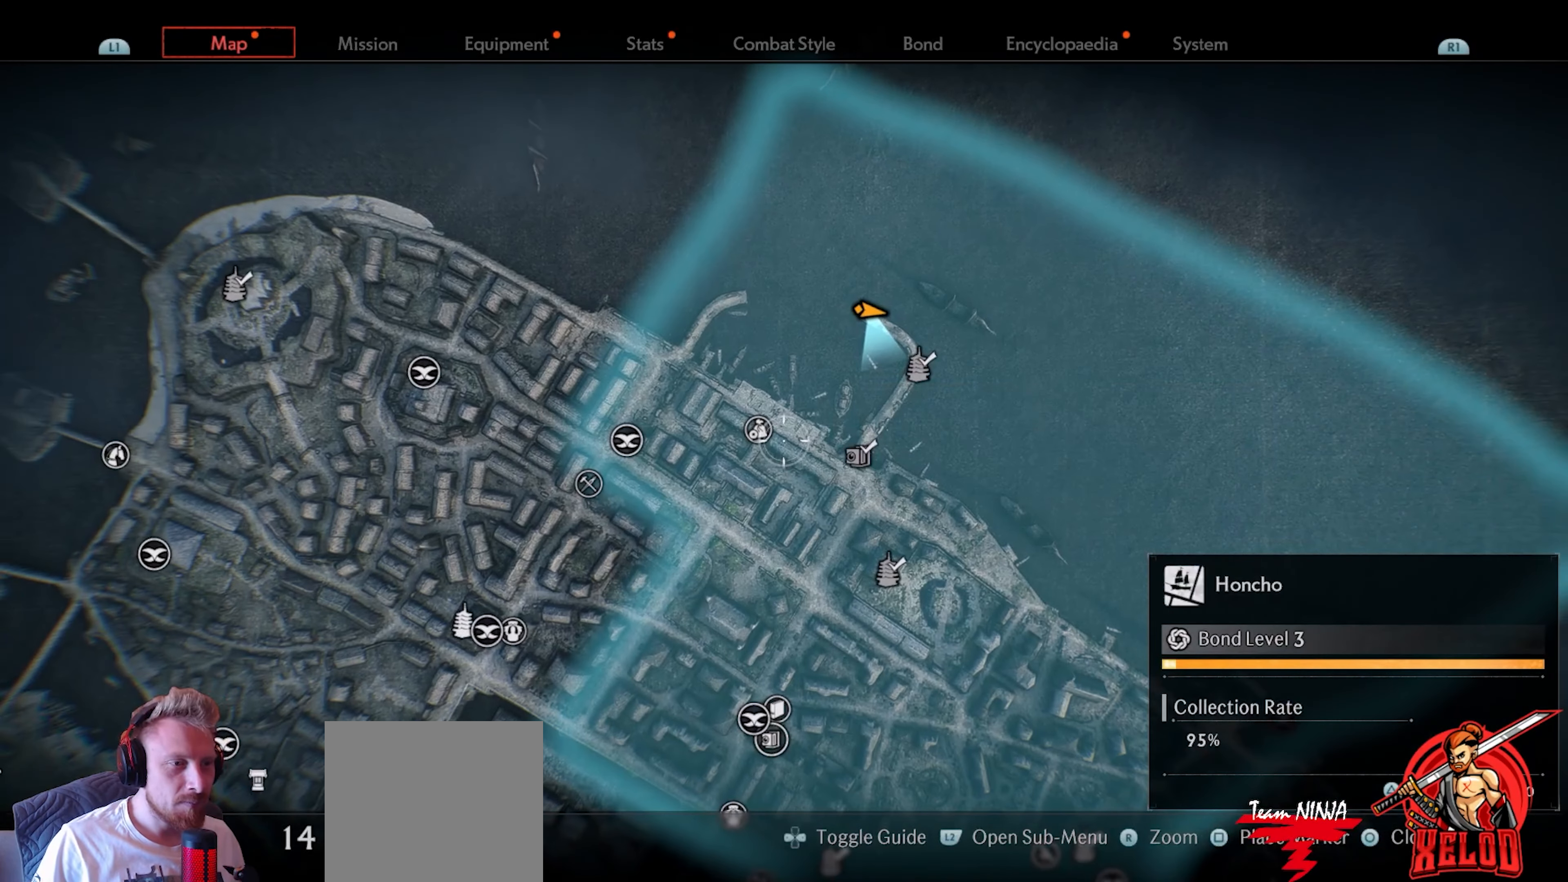
{"buttons": [], "left_stick": "center", "right_stick": "center", "events": [[100, "left_stick", "left"], [217, "left_stick", "center"]]}
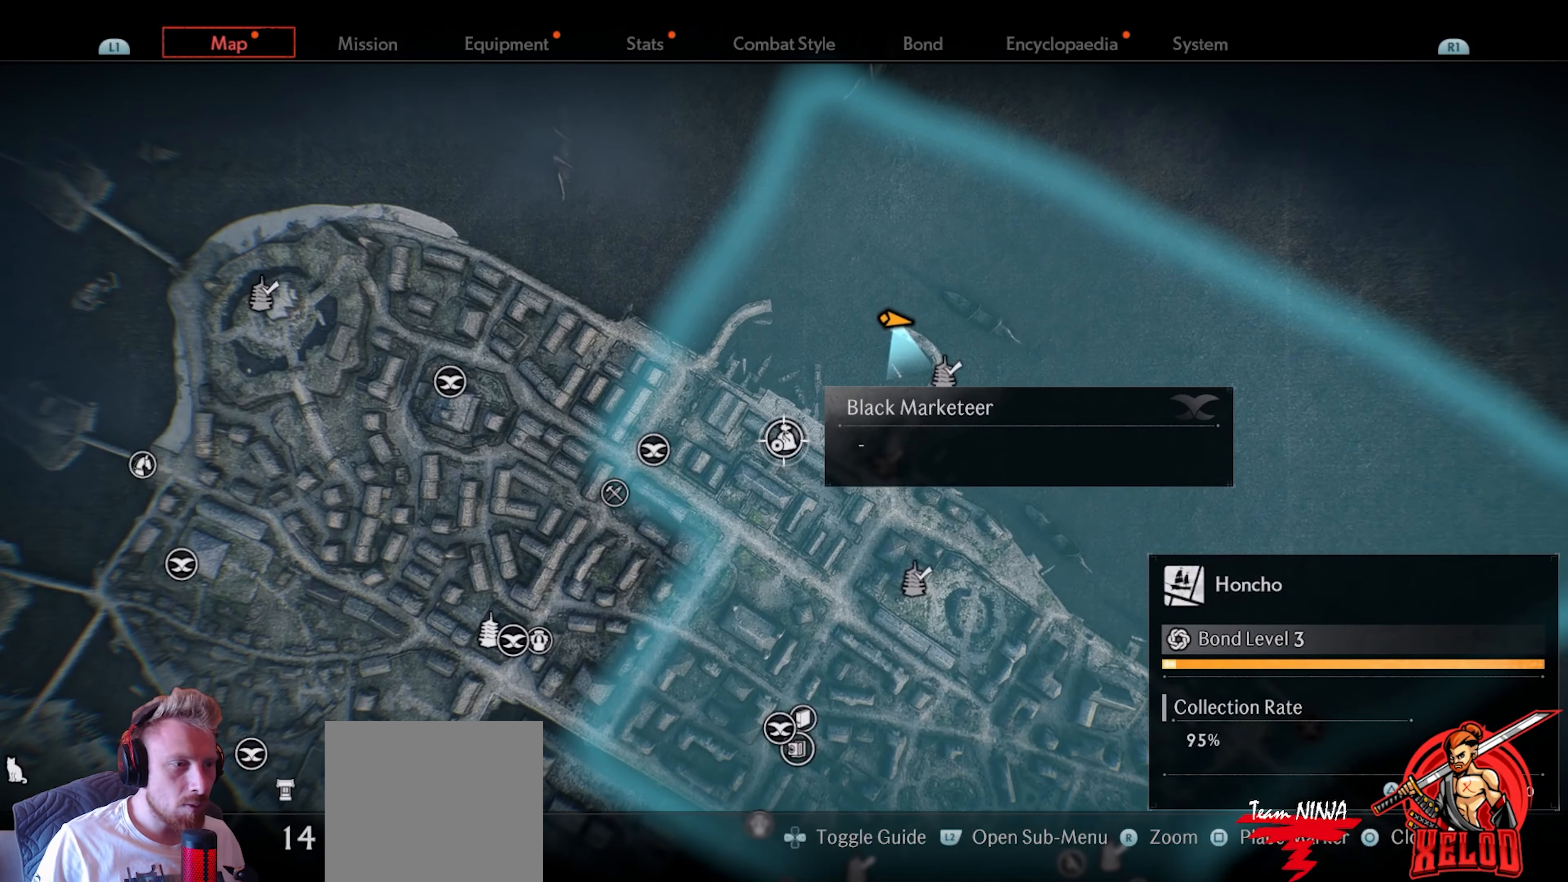
{"buttons": [], "left_stick": "center", "right_stick": "center", "events": [[133, "left_stick", "left"], [183, "left_stick", "down-left"], [350, "left_stick", "center"]]}
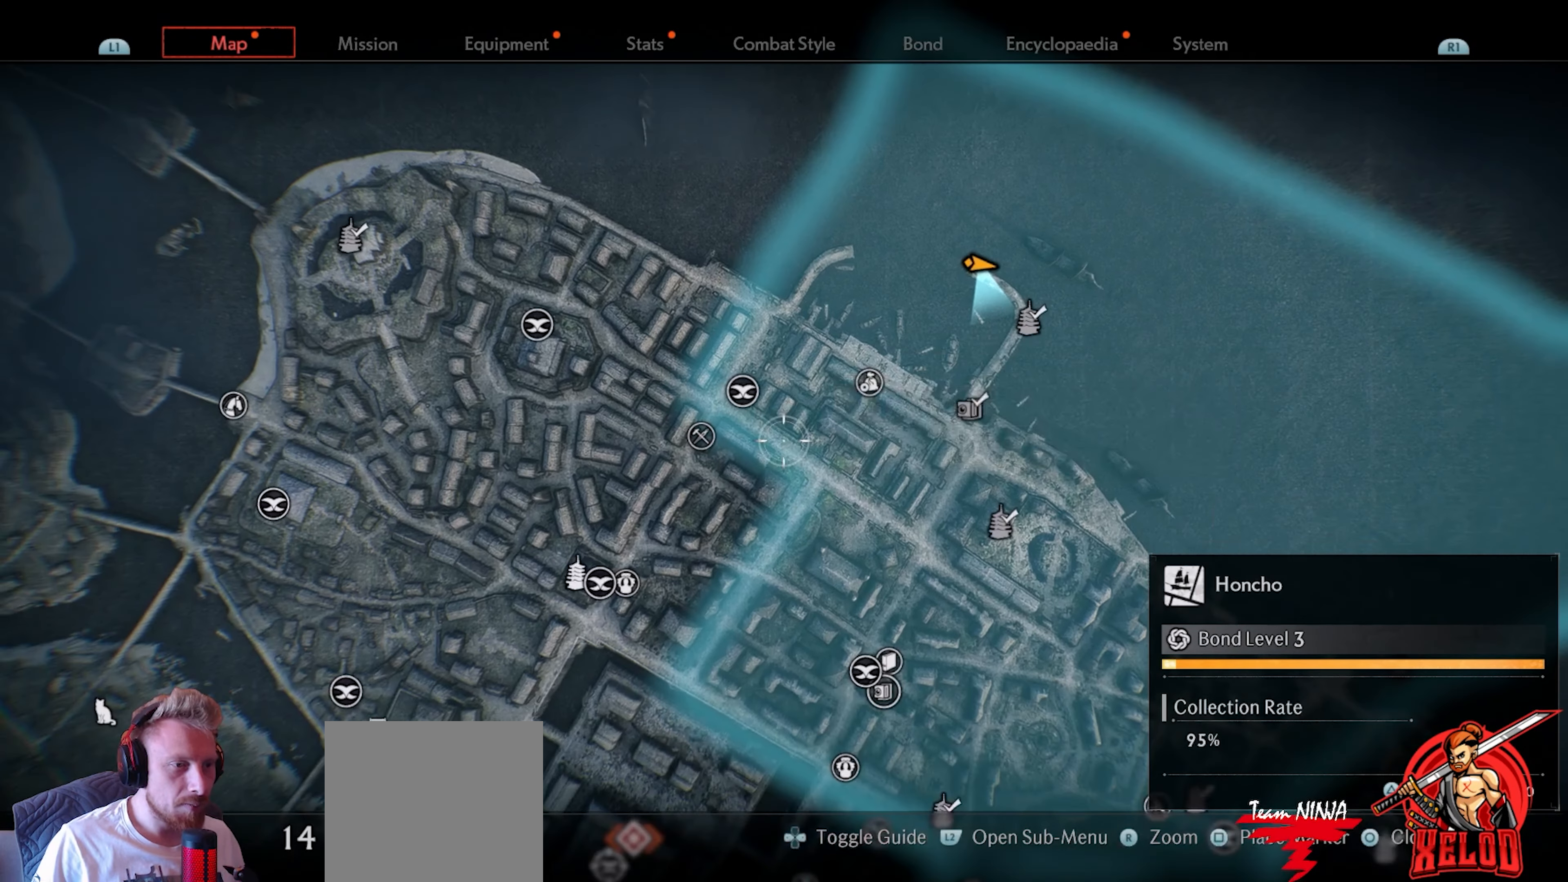
{"buttons": [], "left_stick": "down", "right_stick": "center", "events": [[317, "left_stick", "down"]]}
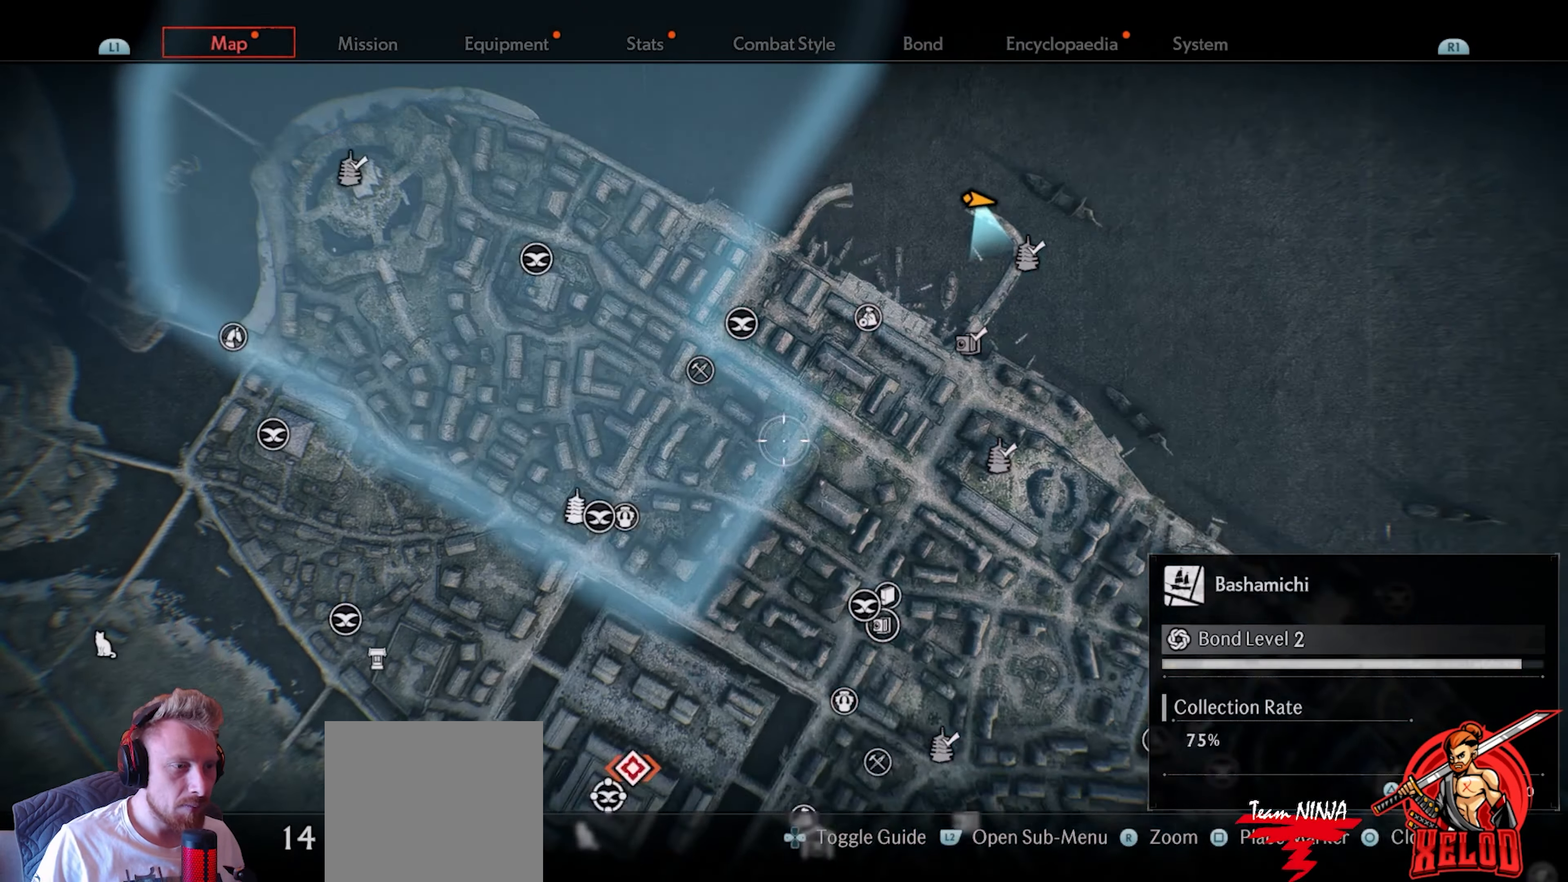
{"buttons": [], "left_stick": "left", "right_stick": "center", "events": [[117, "left_stick", "center"], [417, "left_stick", "left"]]}
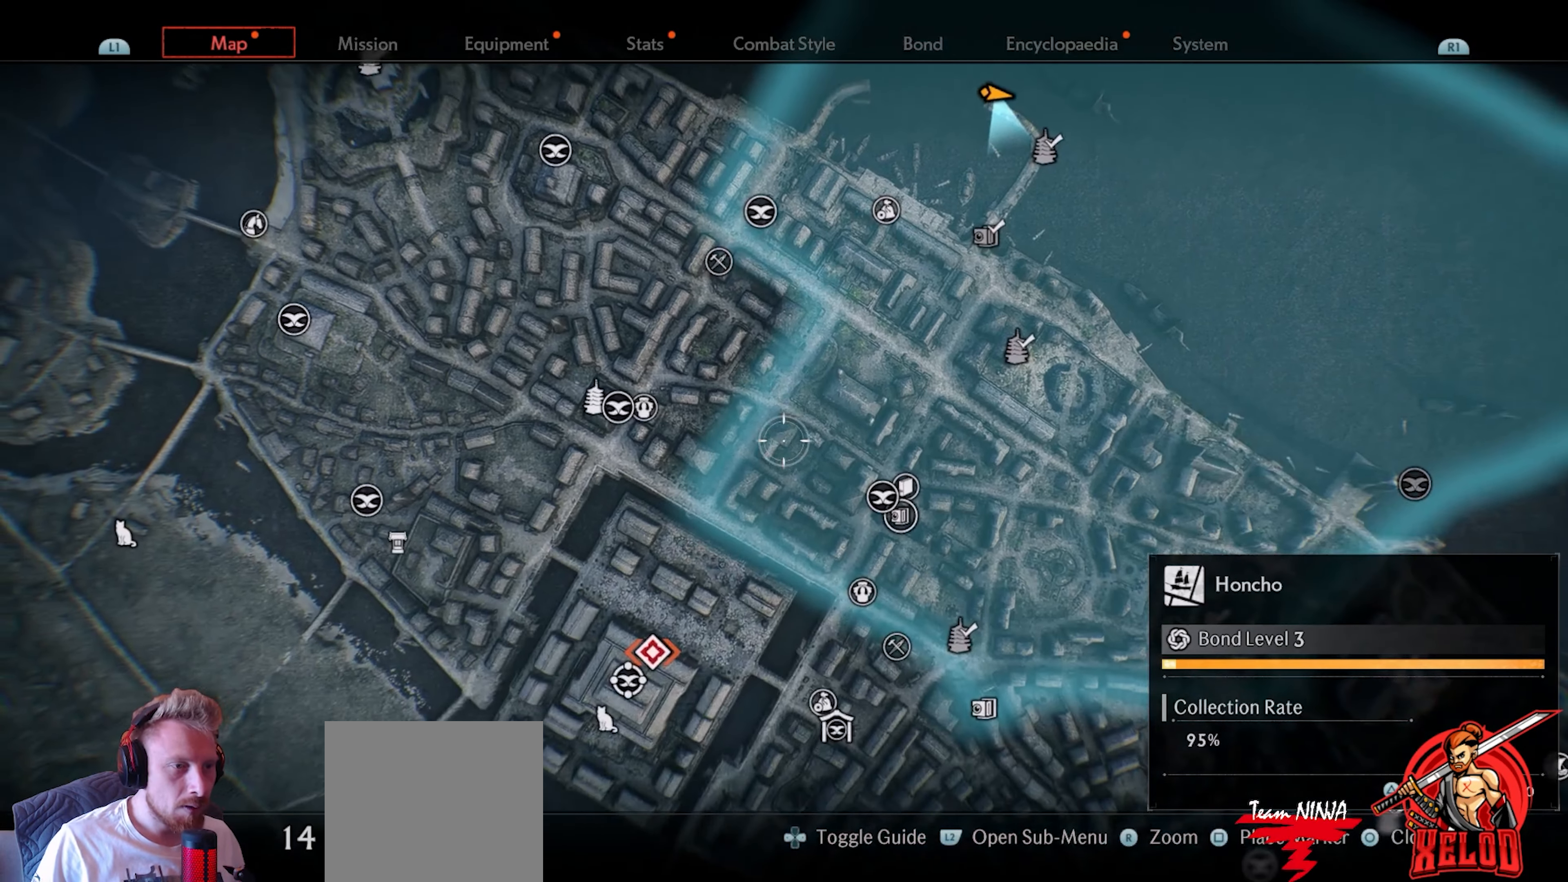
{"buttons": [], "left_stick": "down-left", "right_stick": "center", "events": [[150, "left_stick", "center"], [417, "left_stick", "down-left"]]}
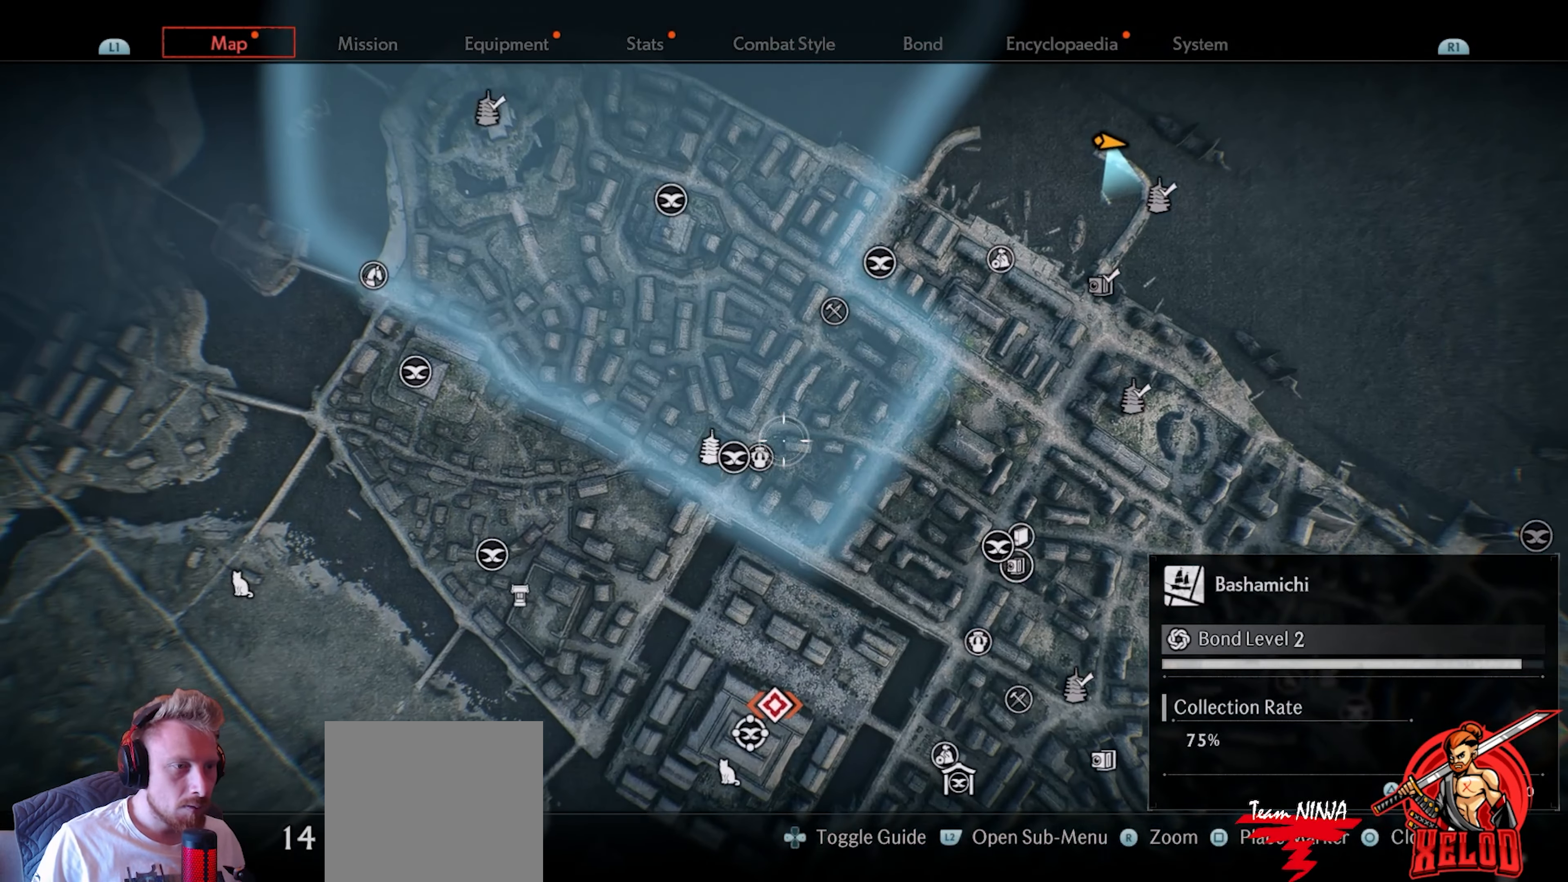
{"buttons": [], "left_stick": "center", "right_stick": "center", "events": [[50, "left_stick", "center"]]}
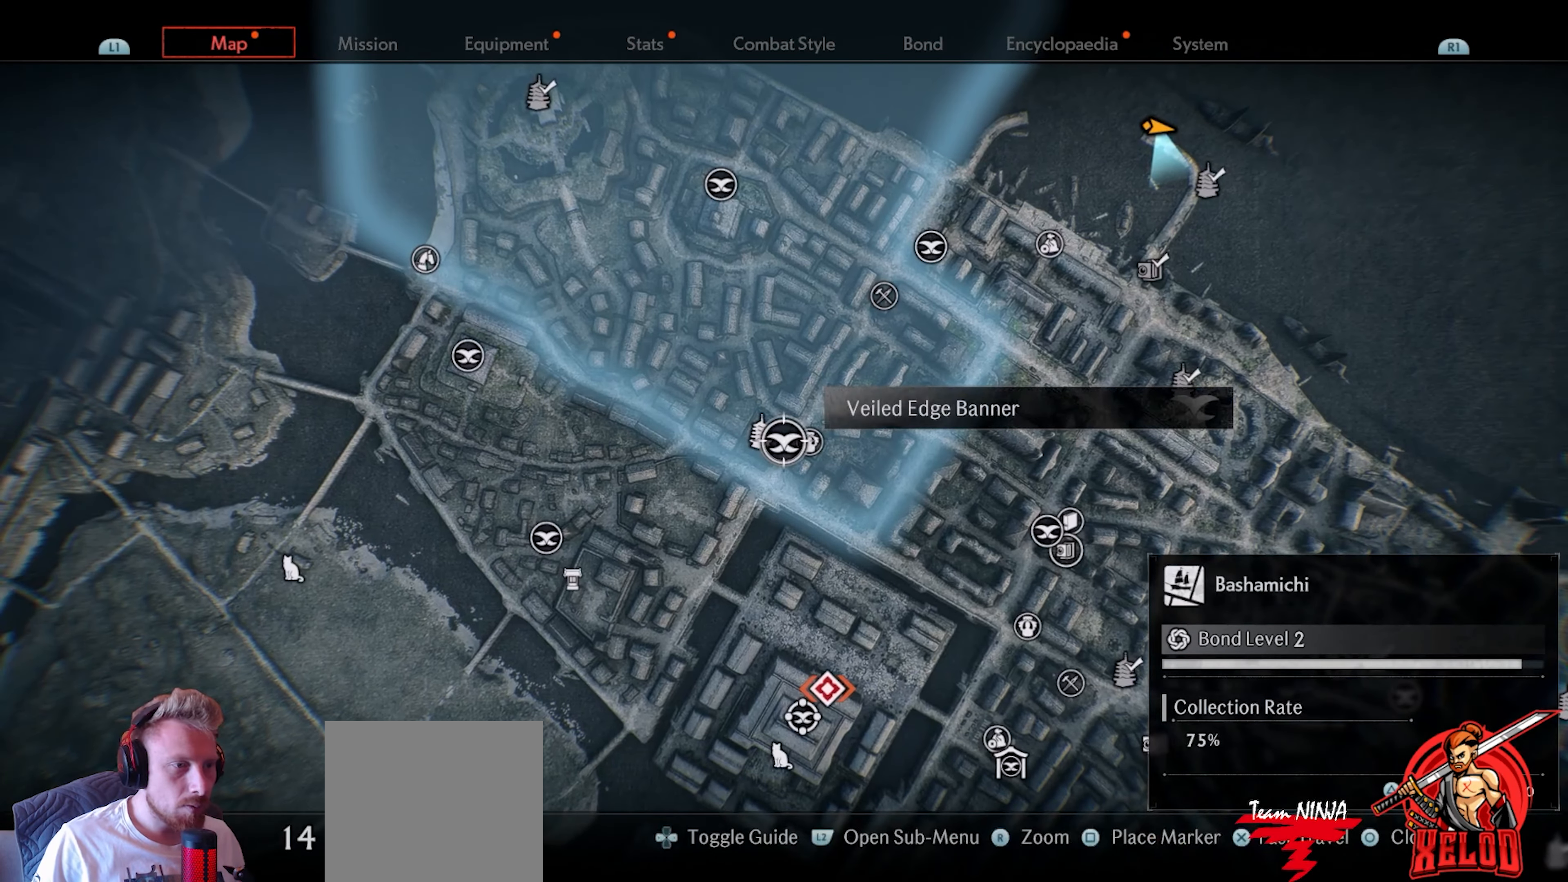
{"buttons": [], "left_stick": "center", "right_stick": "center", "events": [[117, "left_stick", "left"], [217, "left_stick", "center"]]}
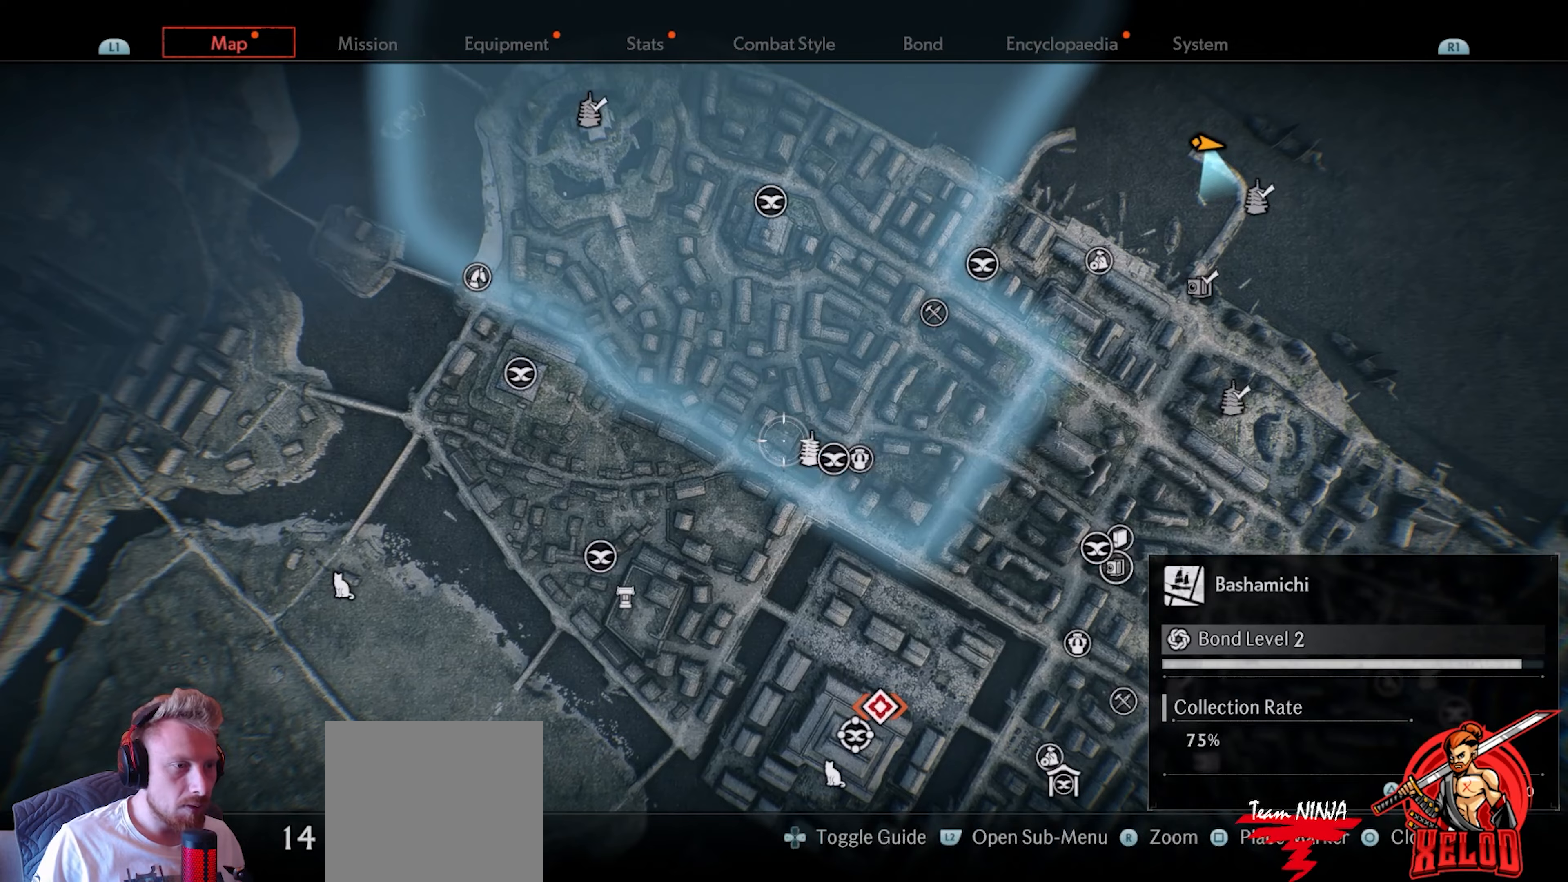
{"buttons": [], "left_stick": "center", "right_stick": "center", "events": []}
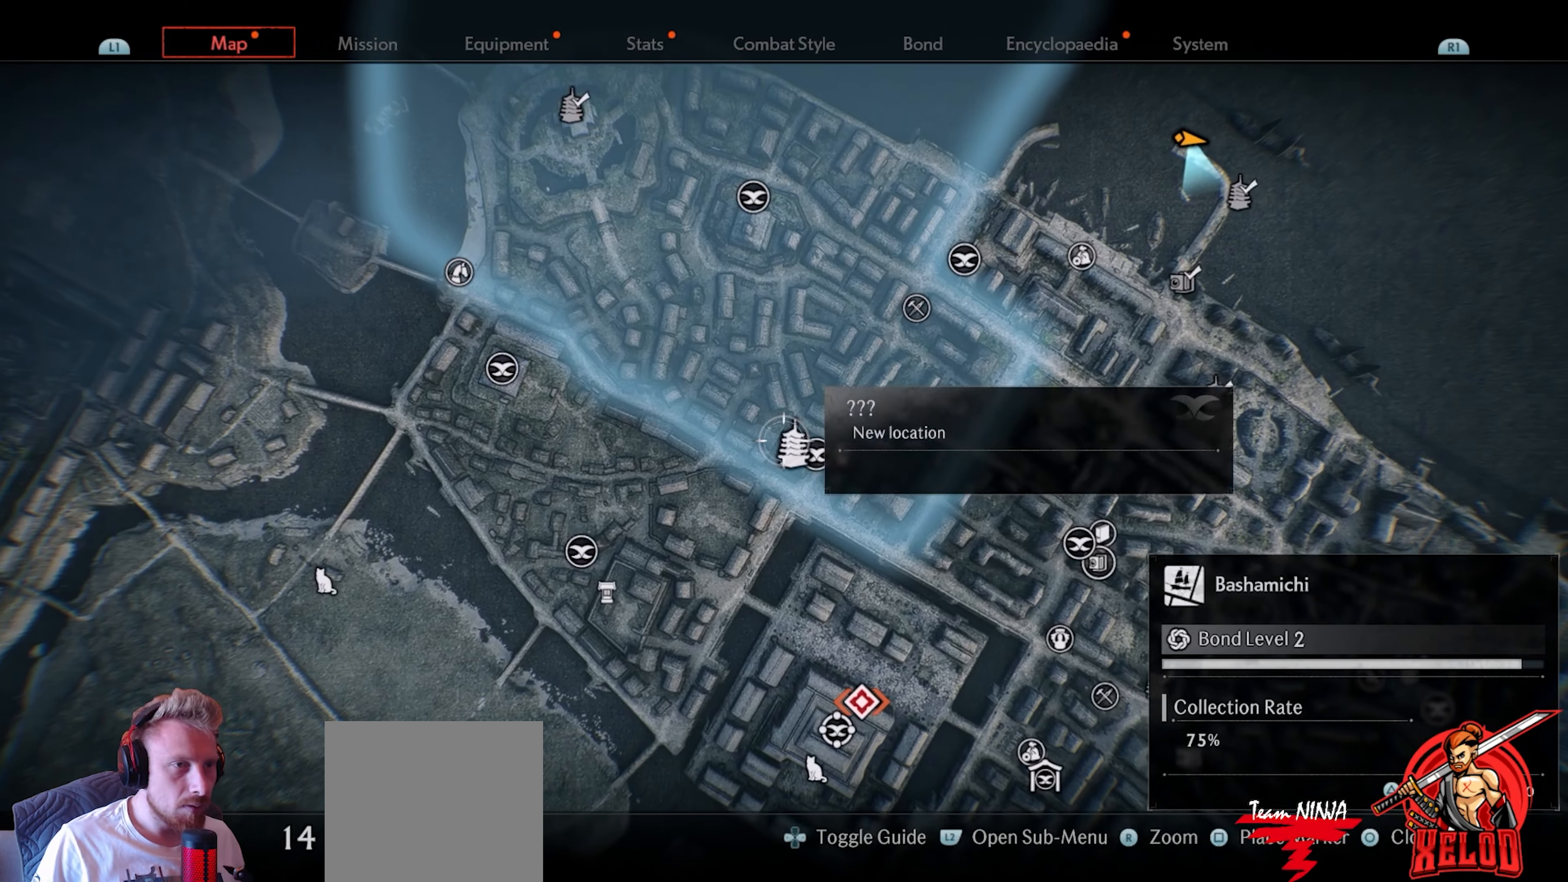
{"buttons": [], "left_stick": "center", "right_stick": "center", "events": [[267, "left_stick", "up-left"], [367, "left_stick", "center"]]}
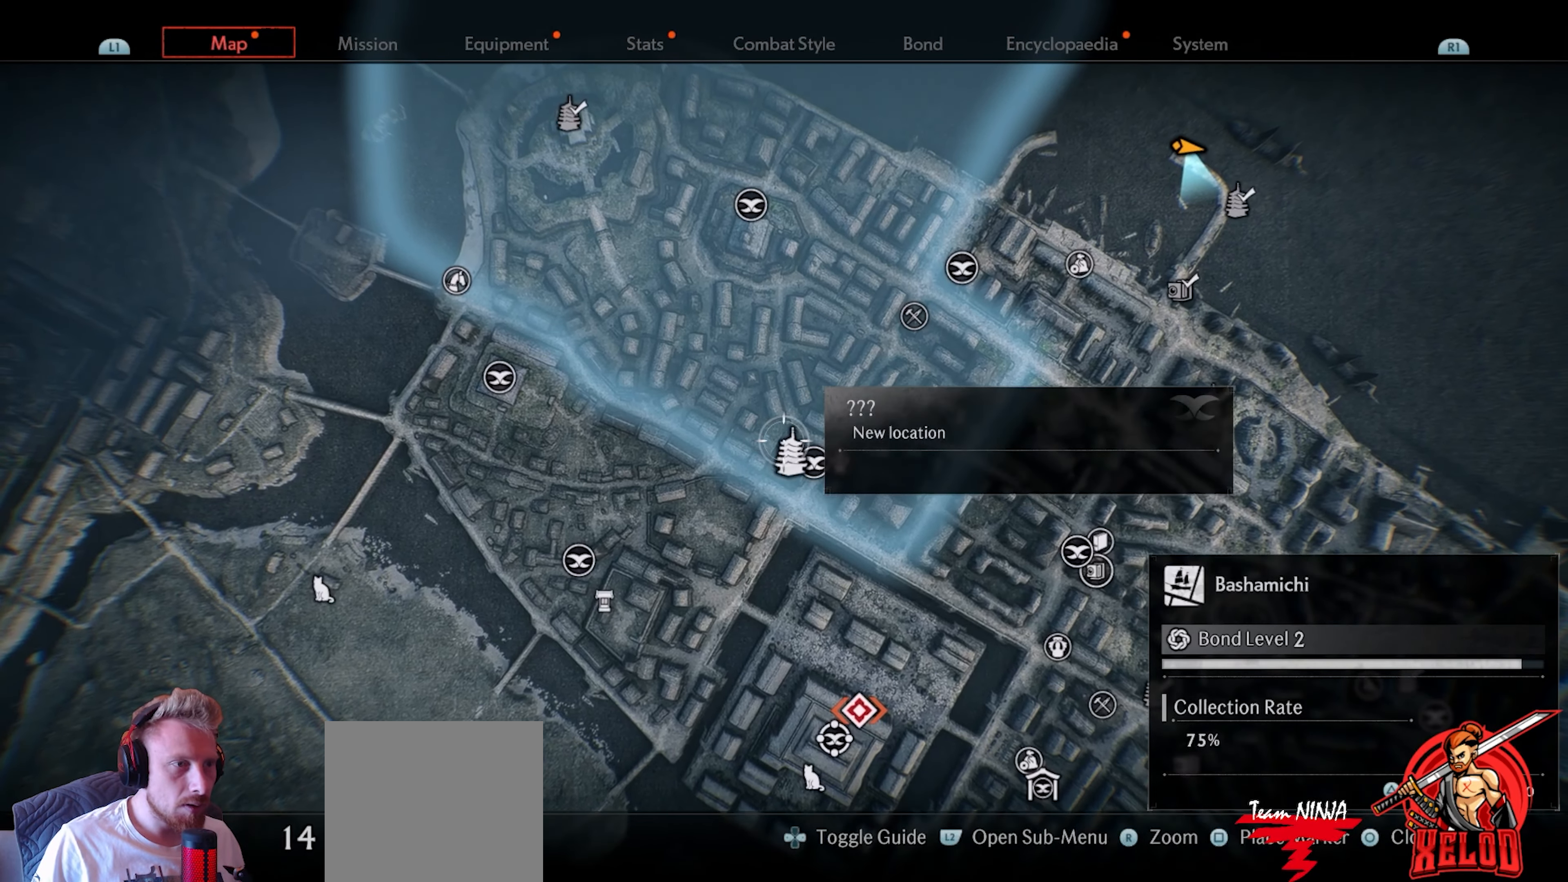
{"buttons": [], "left_stick": "down", "right_stick": "center", "events": [[133, "left_stick", "down"]]}
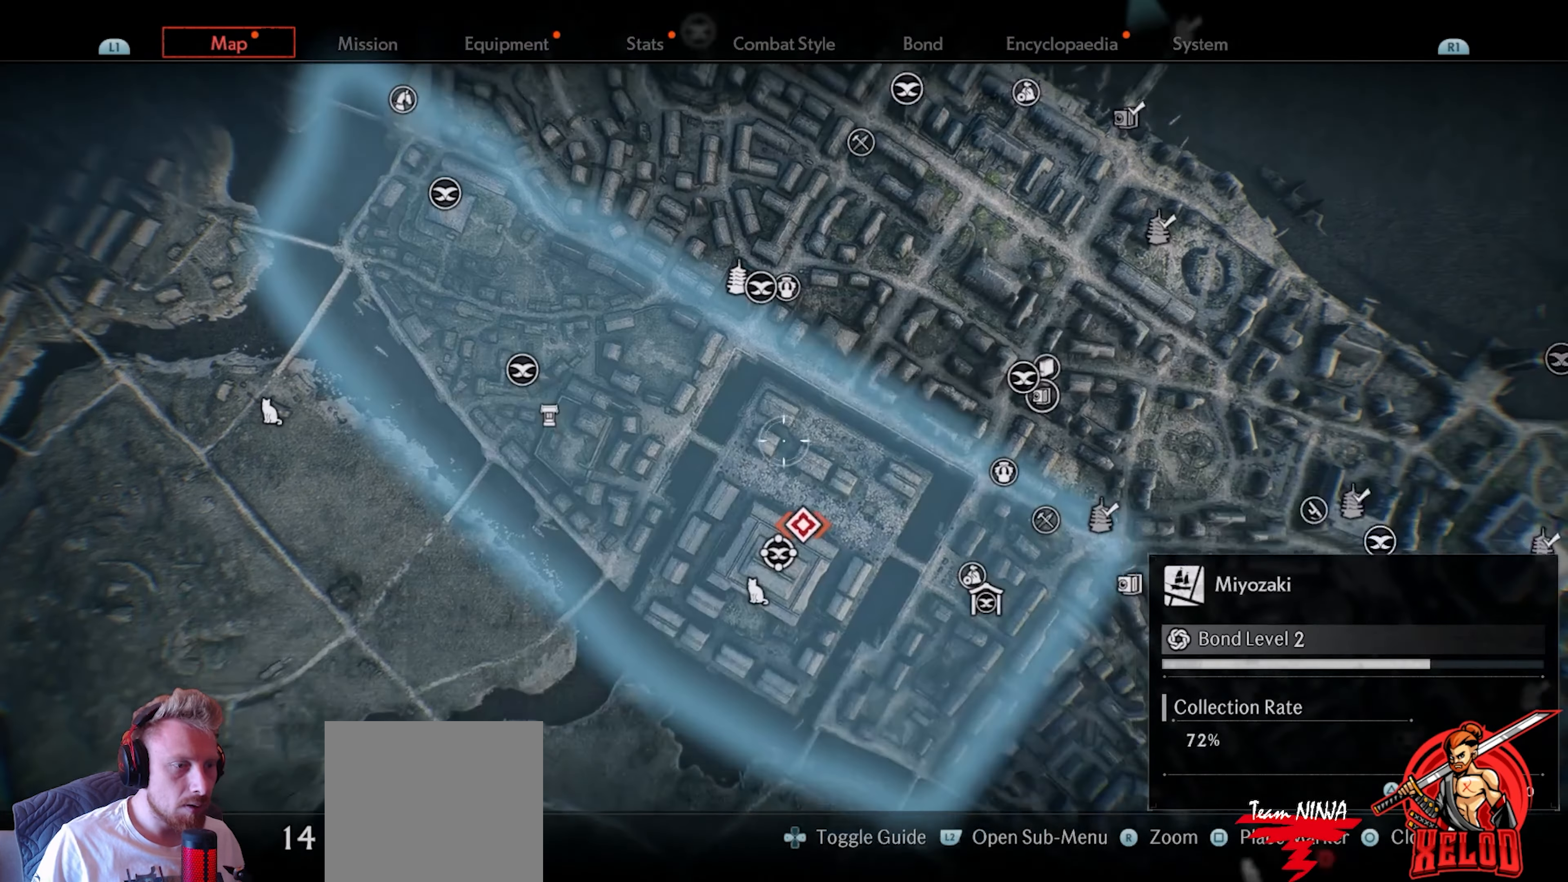
{"buttons": [], "left_stick": "down-right", "right_stick": "center", "events": [[117, "left_stick", "center"], [500, "left_stick", "down-right"]]}
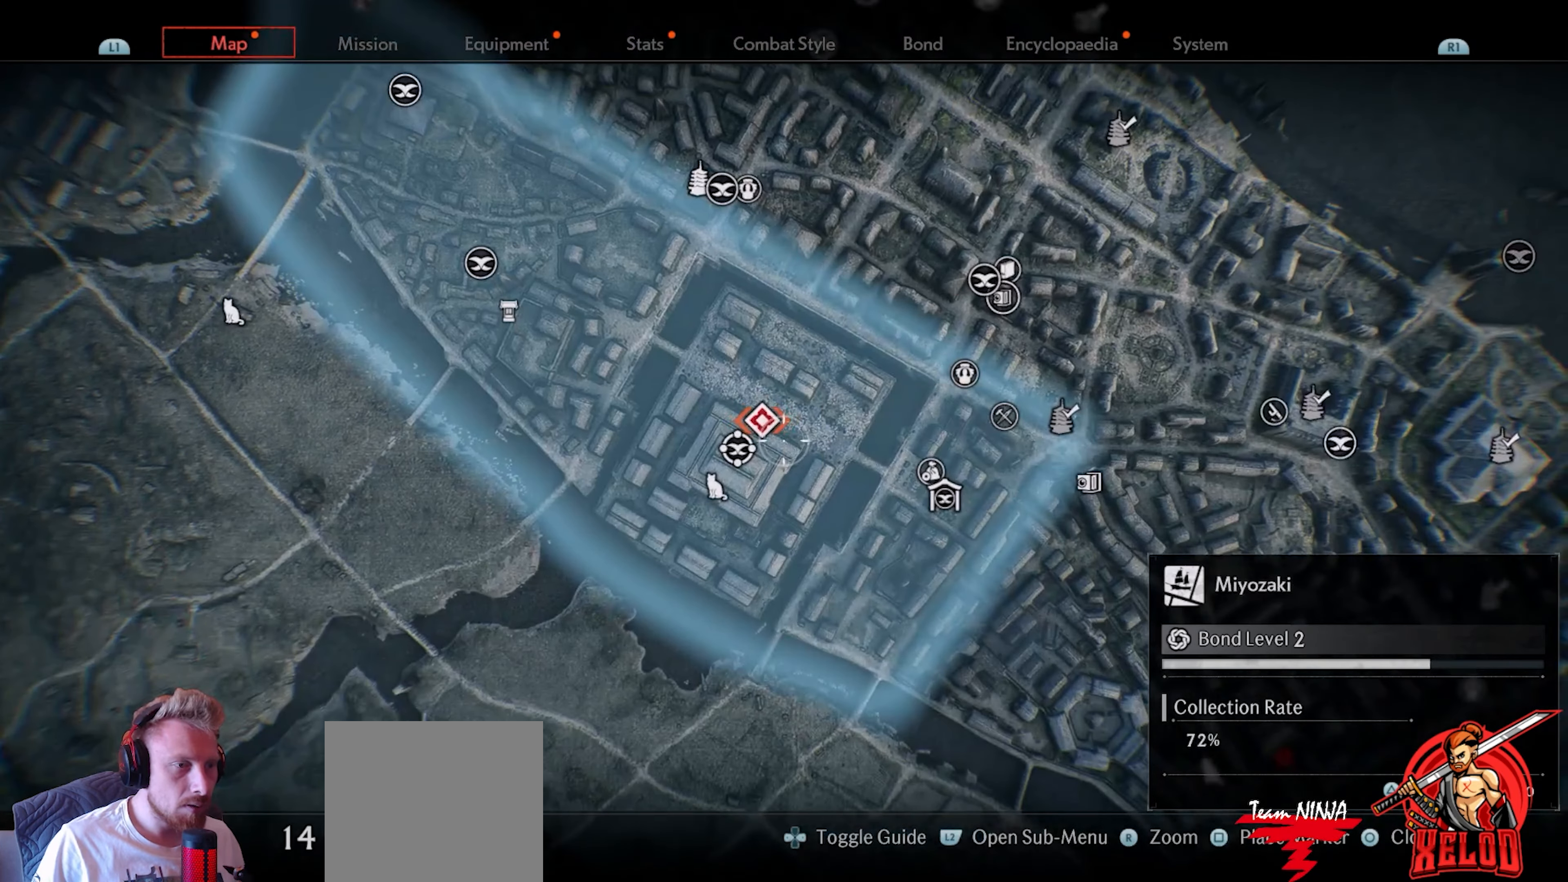
{"buttons": [], "left_stick": "down-right", "right_stick": "center", "events": []}
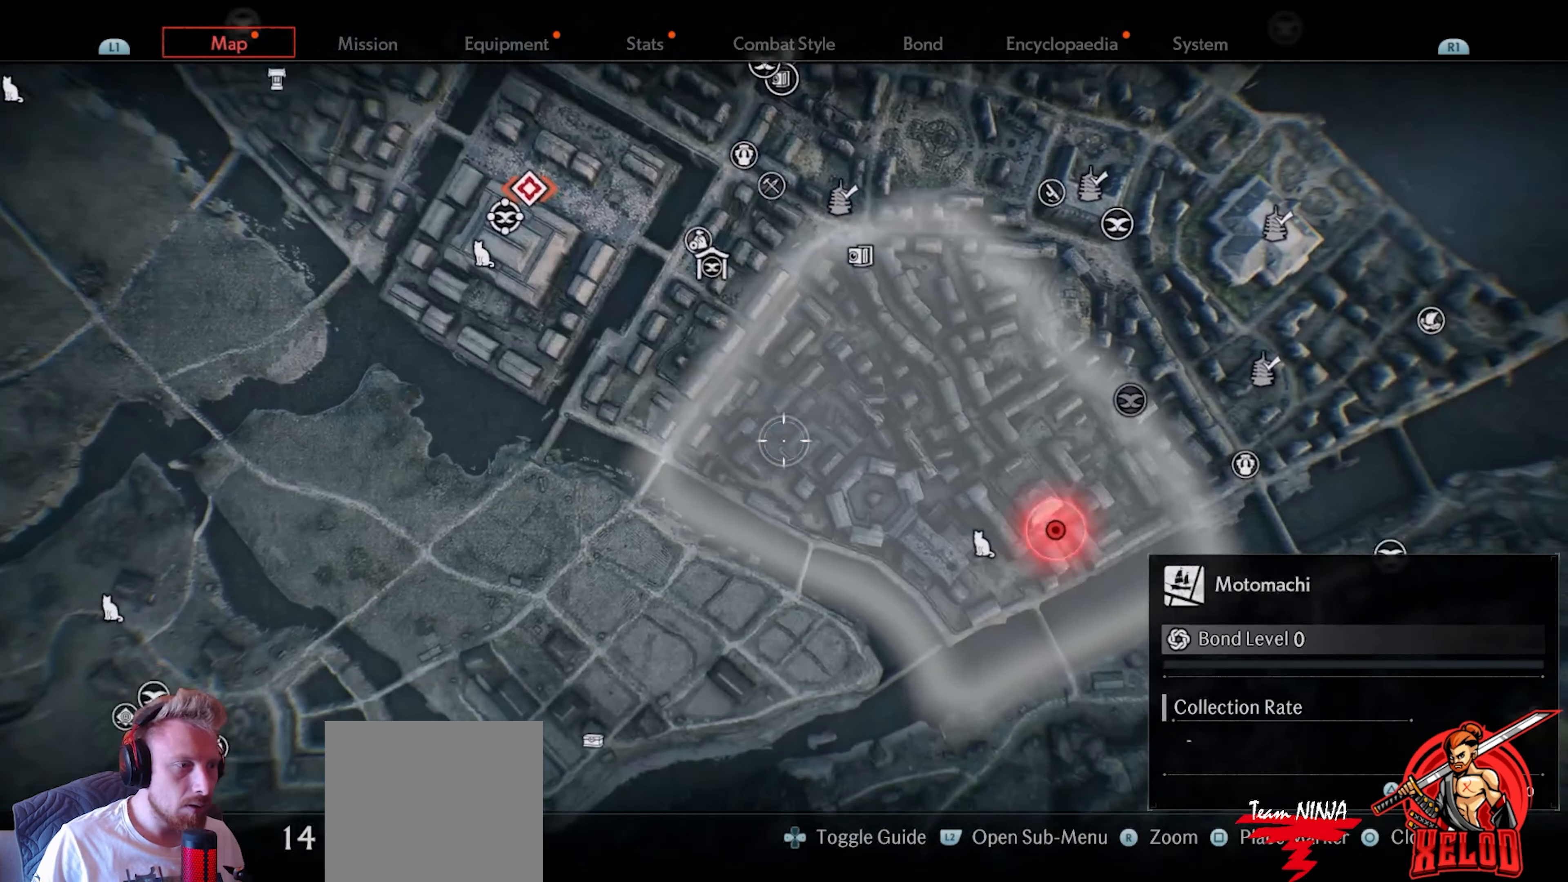
{"buttons": [], "left_stick": "right", "right_stick": "center", "events": [[183, "left_stick", "right"]]}
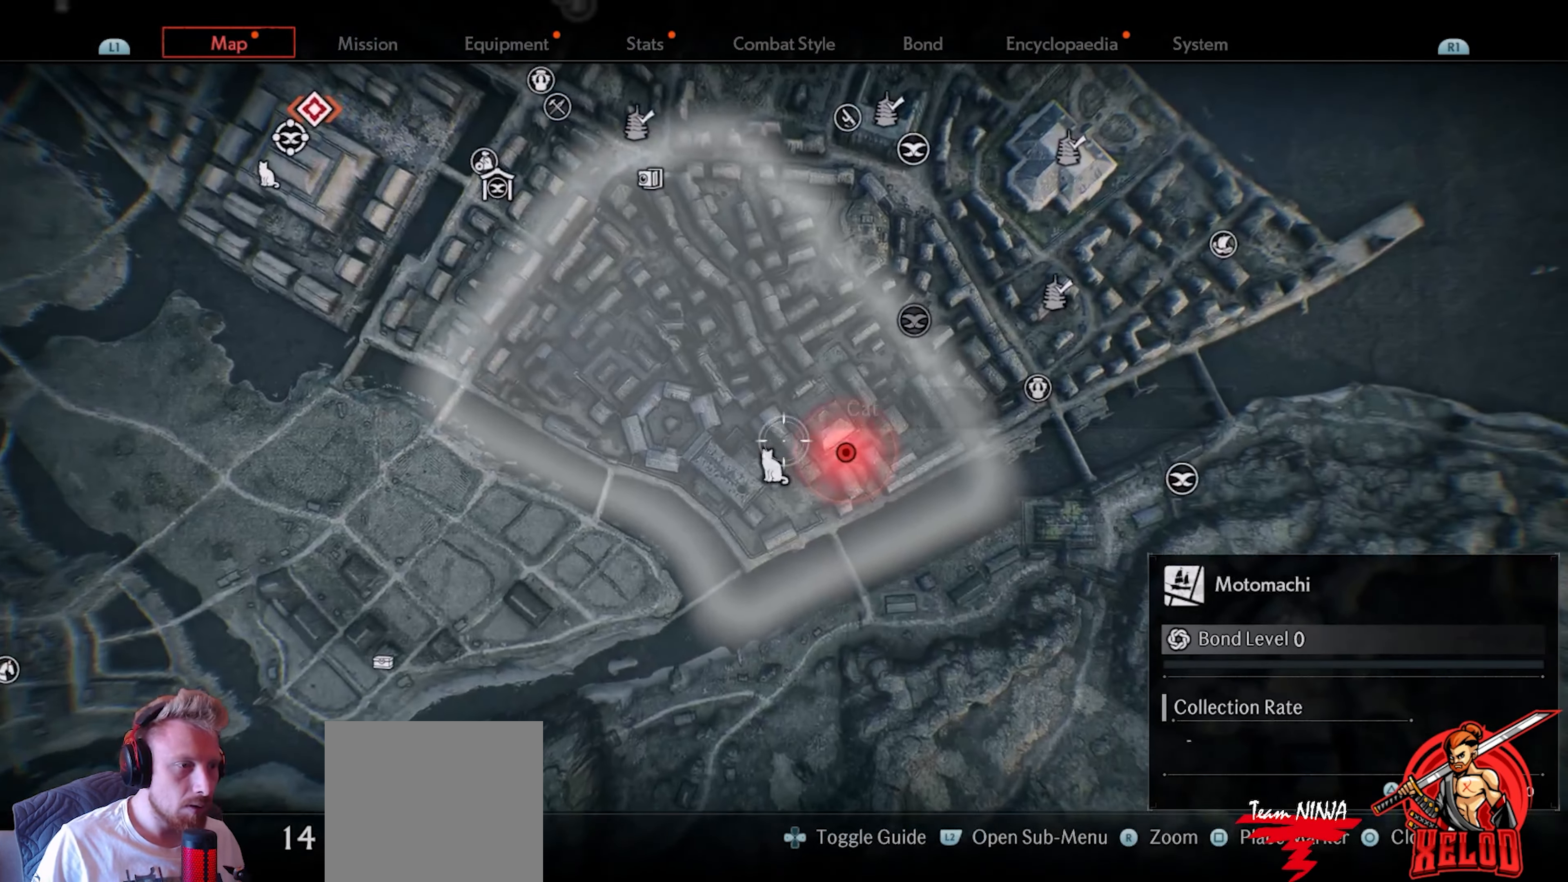
{"buttons": [], "left_stick": "center", "right_stick": "center", "events": [[183, "left_stick", "down-right"], [333, "left_stick", "center"]]}
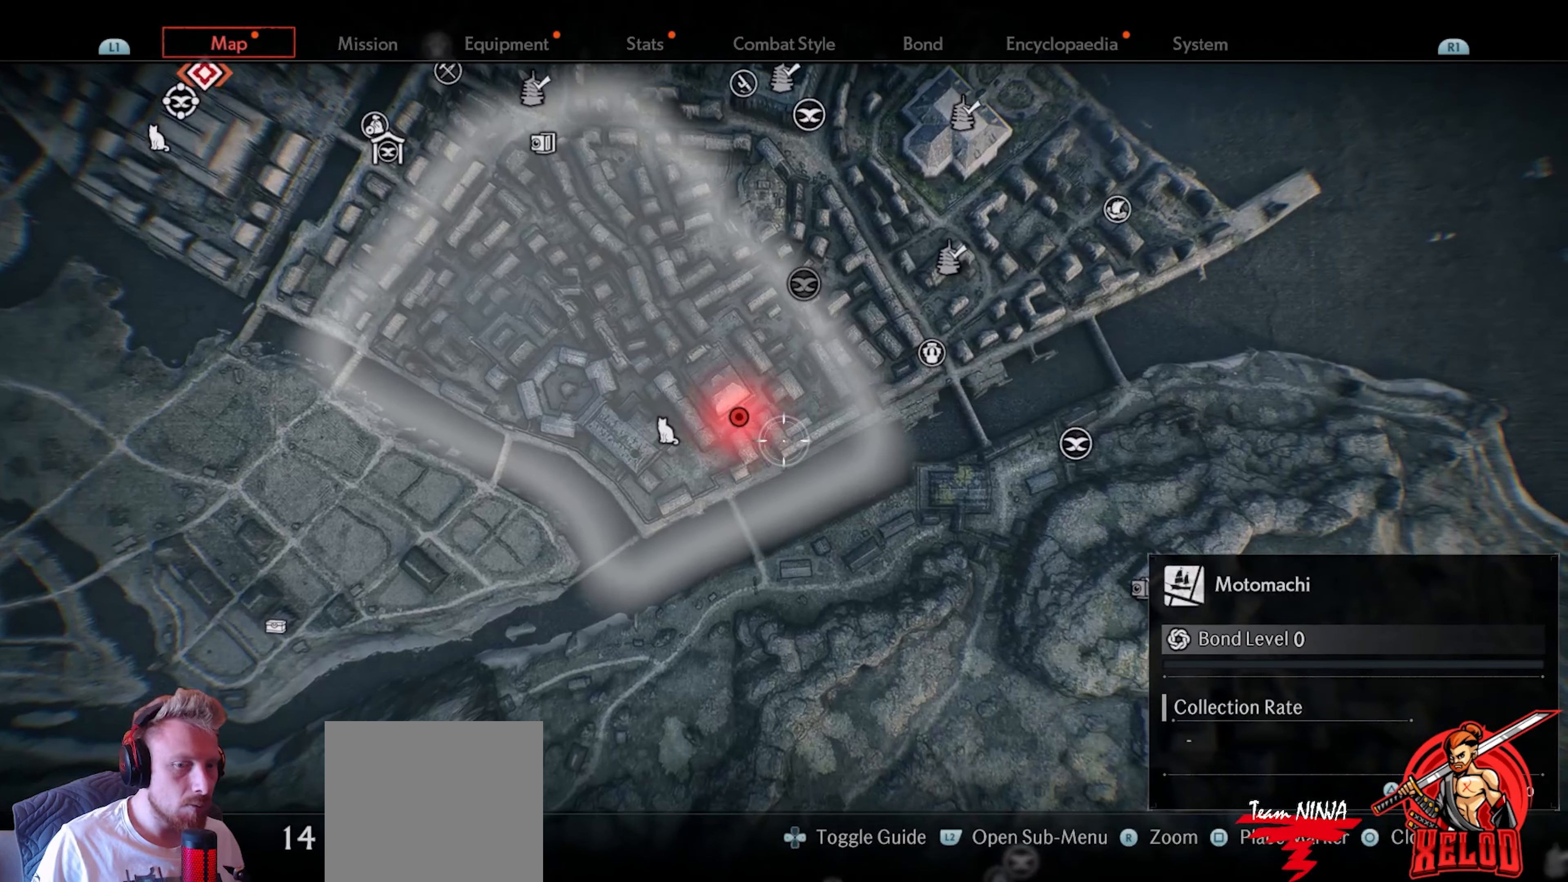
{"buttons": [], "left_stick": "center", "right_stick": "center", "events": []}
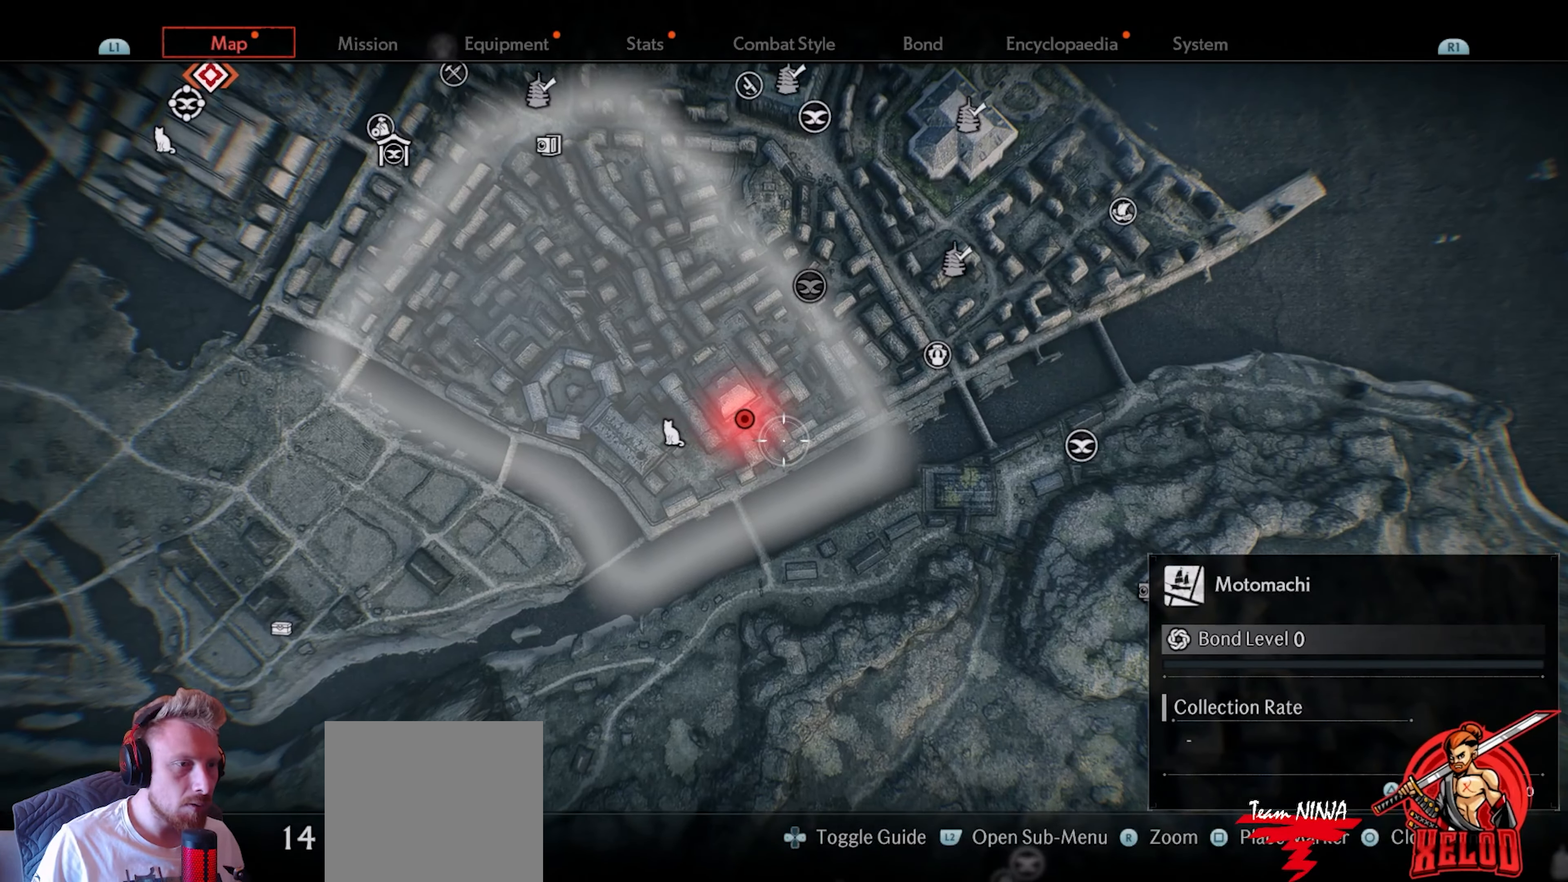
{"buttons": [], "left_stick": "down-right", "right_stick": "center", "events": [[17, "left_stick", "up-left"], [133, "left_stick", "center"], [483, "left_stick", "down-right"]]}
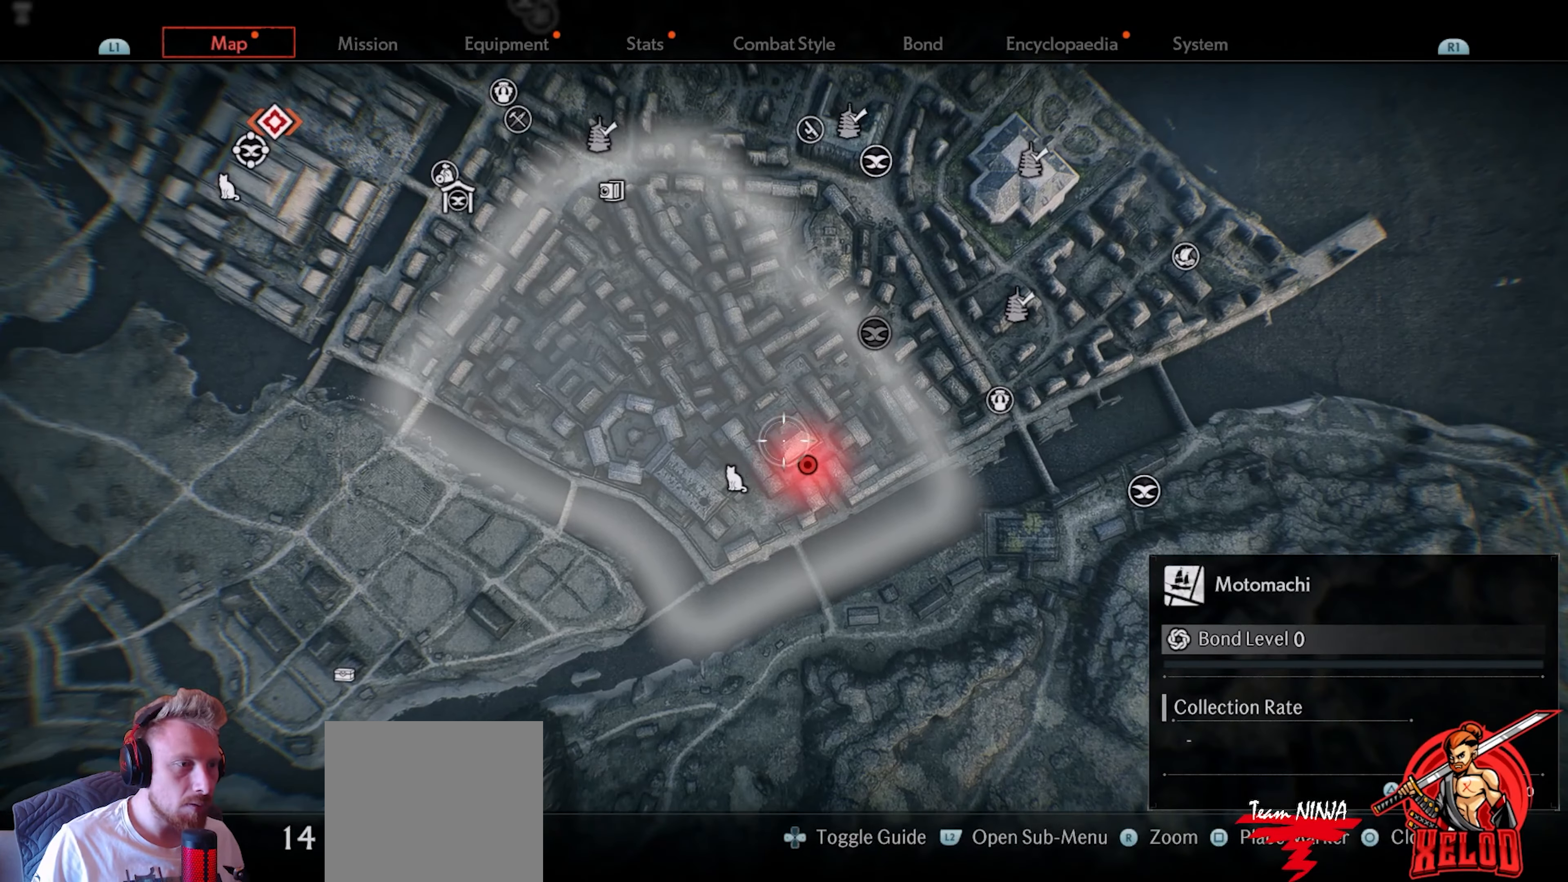
{"buttons": [], "left_stick": "center", "right_stick": "center", "events": [[117, "left_stick", "center"]]}
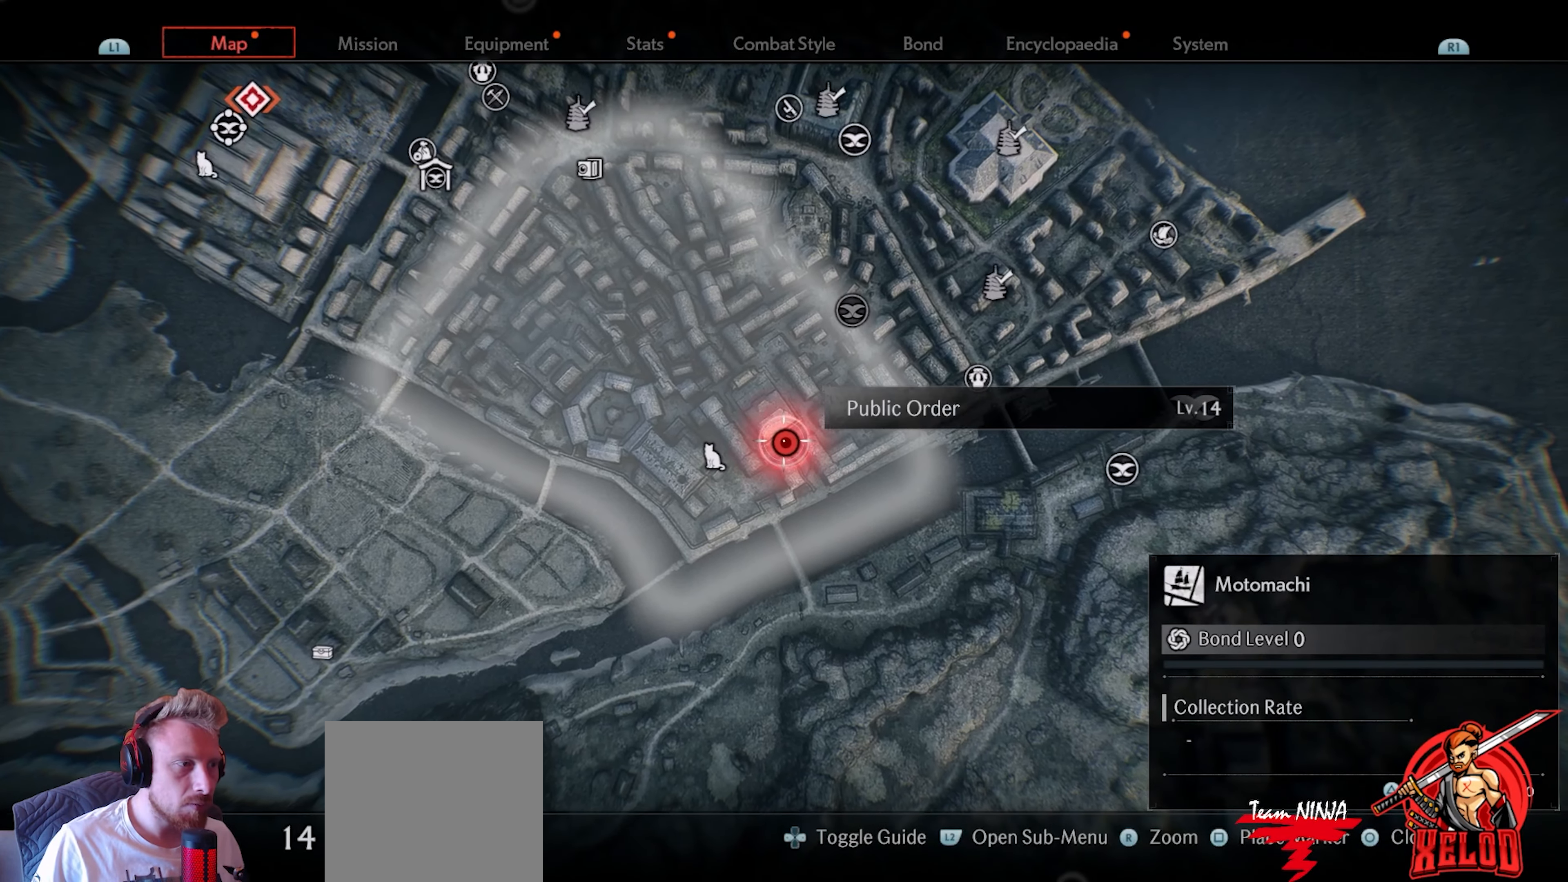
{"buttons": [], "left_stick": "up-left", "right_stick": "center", "events": [[83, "left_stick", "up-left"]]}
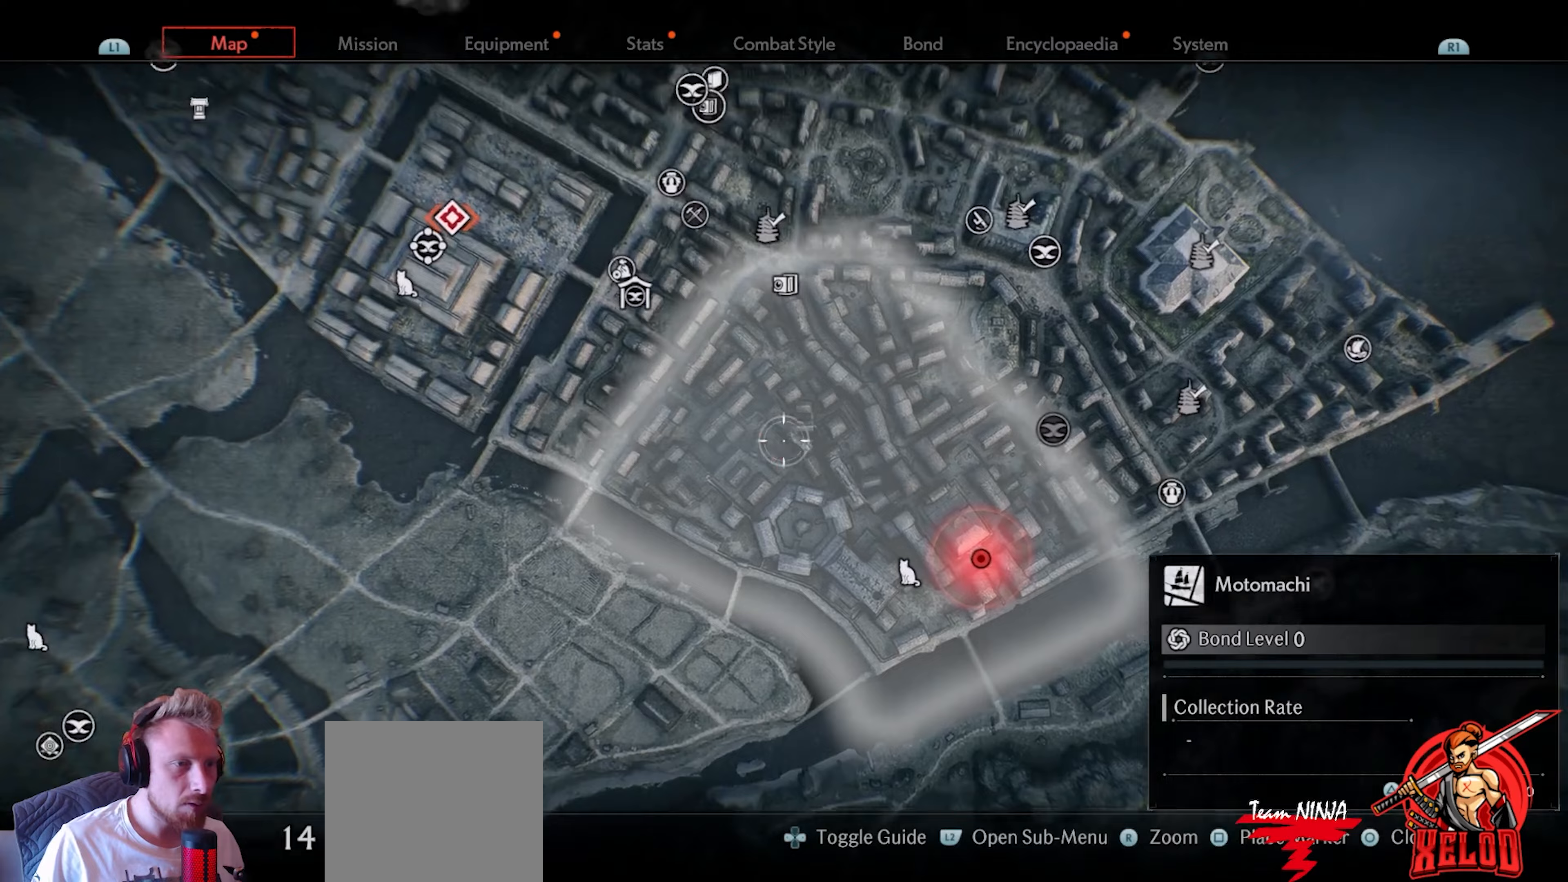
{"buttons": [], "left_stick": "center", "right_stick": "center", "events": [[433, "left_stick", "center"]]}
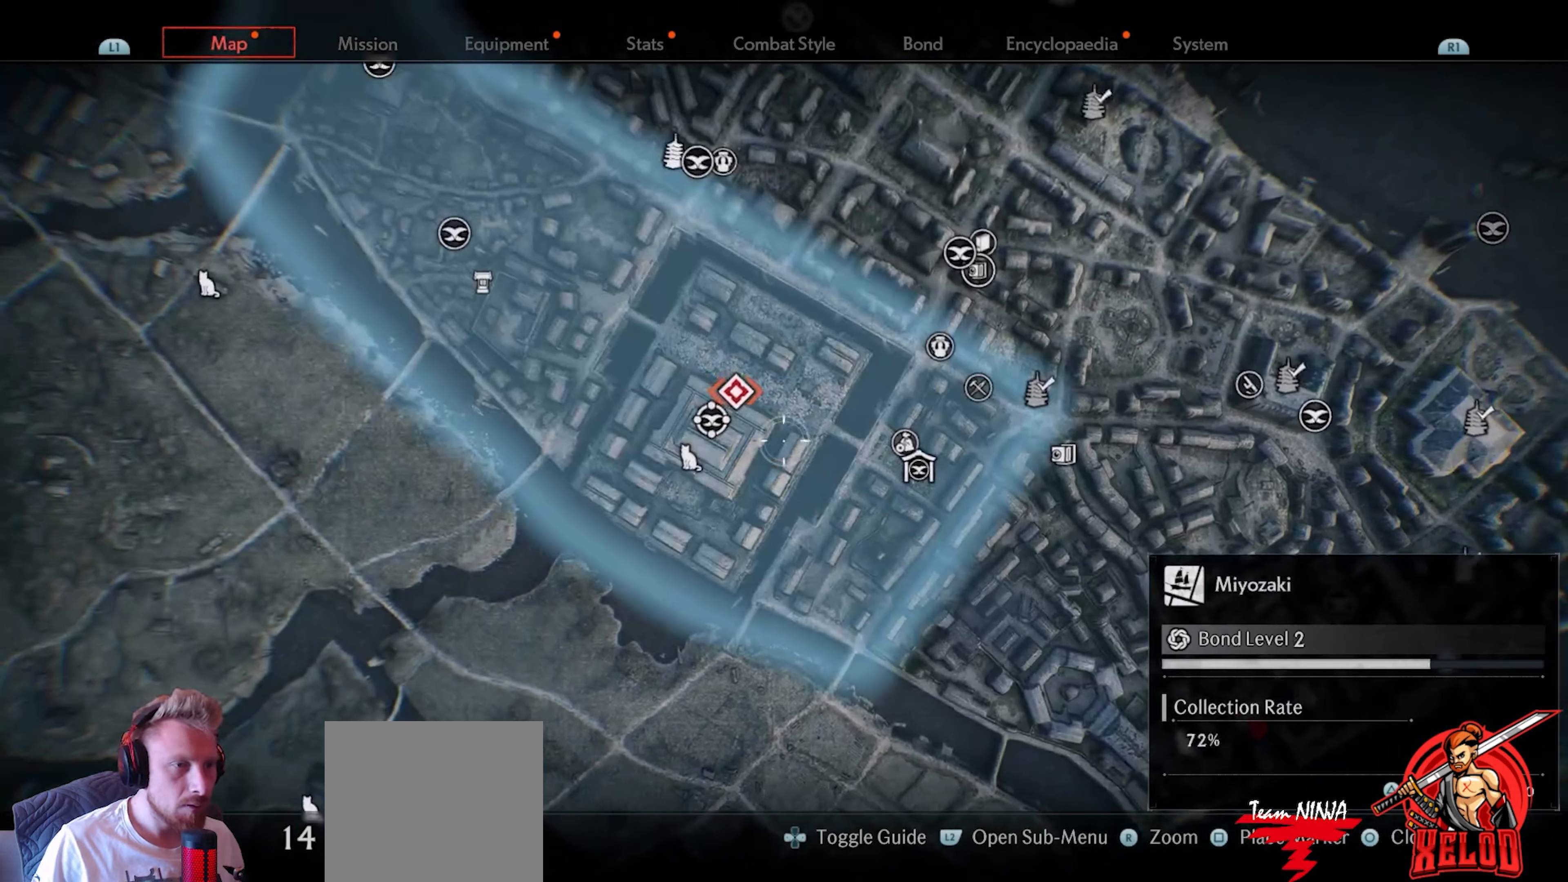
{"buttons": [], "left_stick": "center", "right_stick": "center", "events": [[133, "left_stick", "left"], [267, "left_stick", "center"]]}
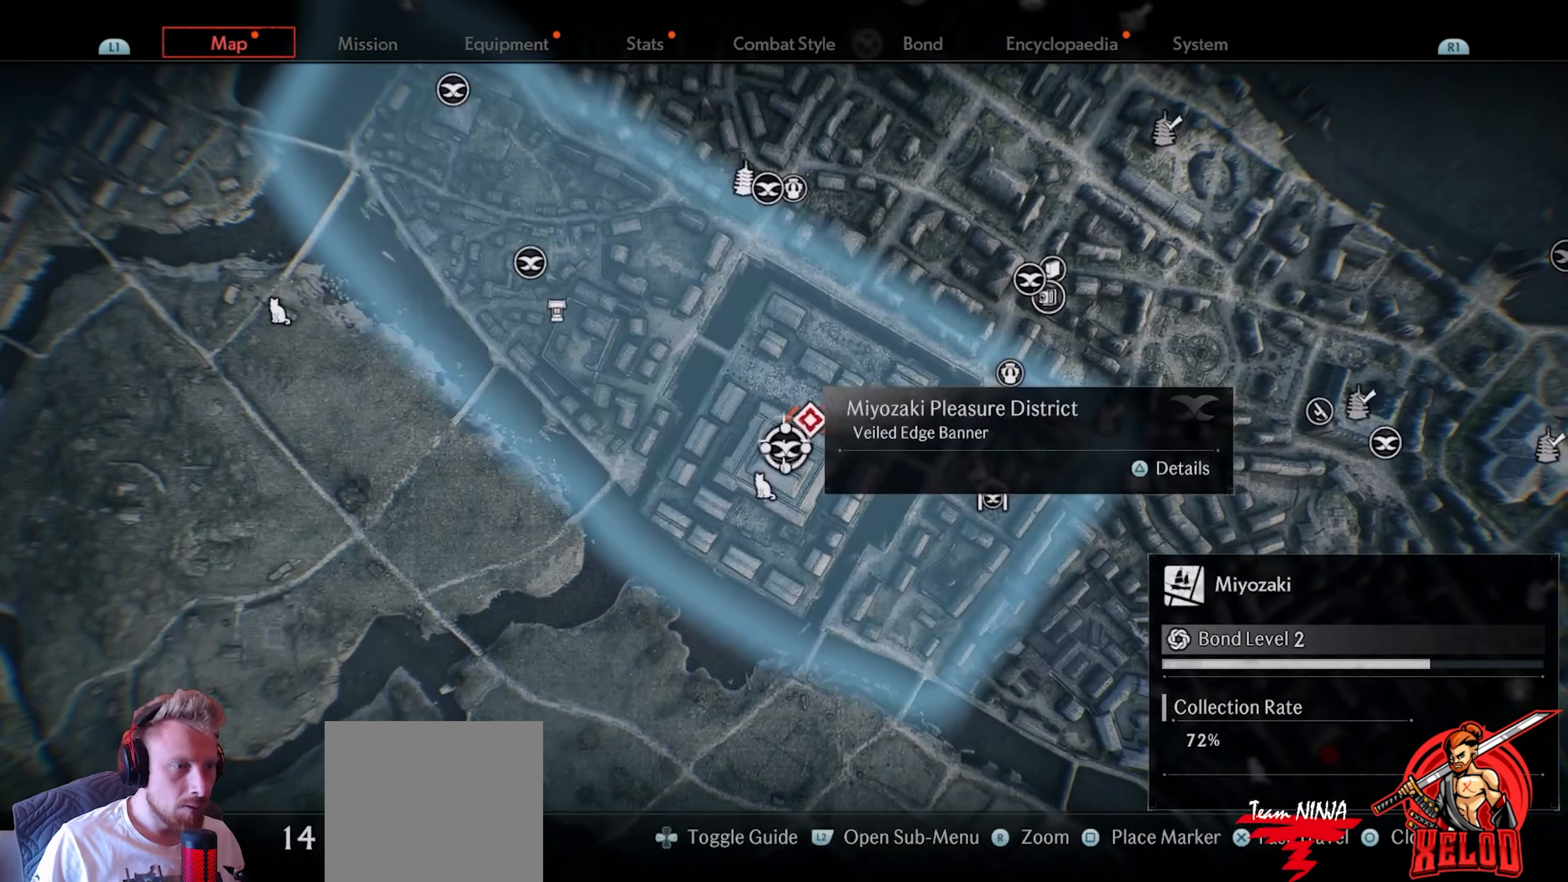
{"buttons": [], "left_stick": "center", "right_stick": "center", "events": []}
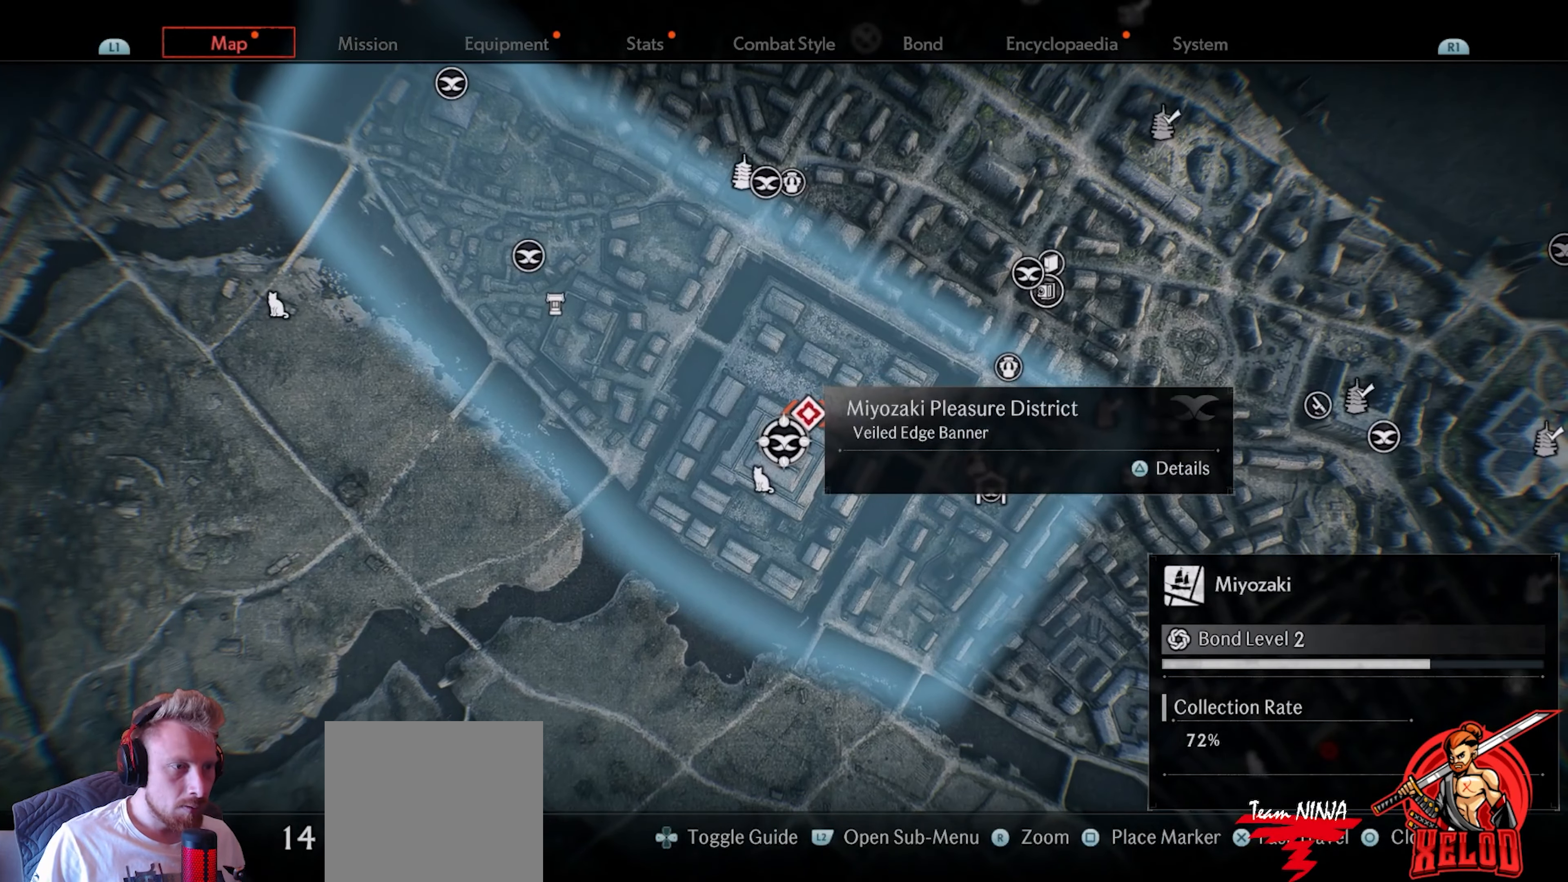
{"buttons": [], "left_stick": "center", "right_stick": "center", "events": []}